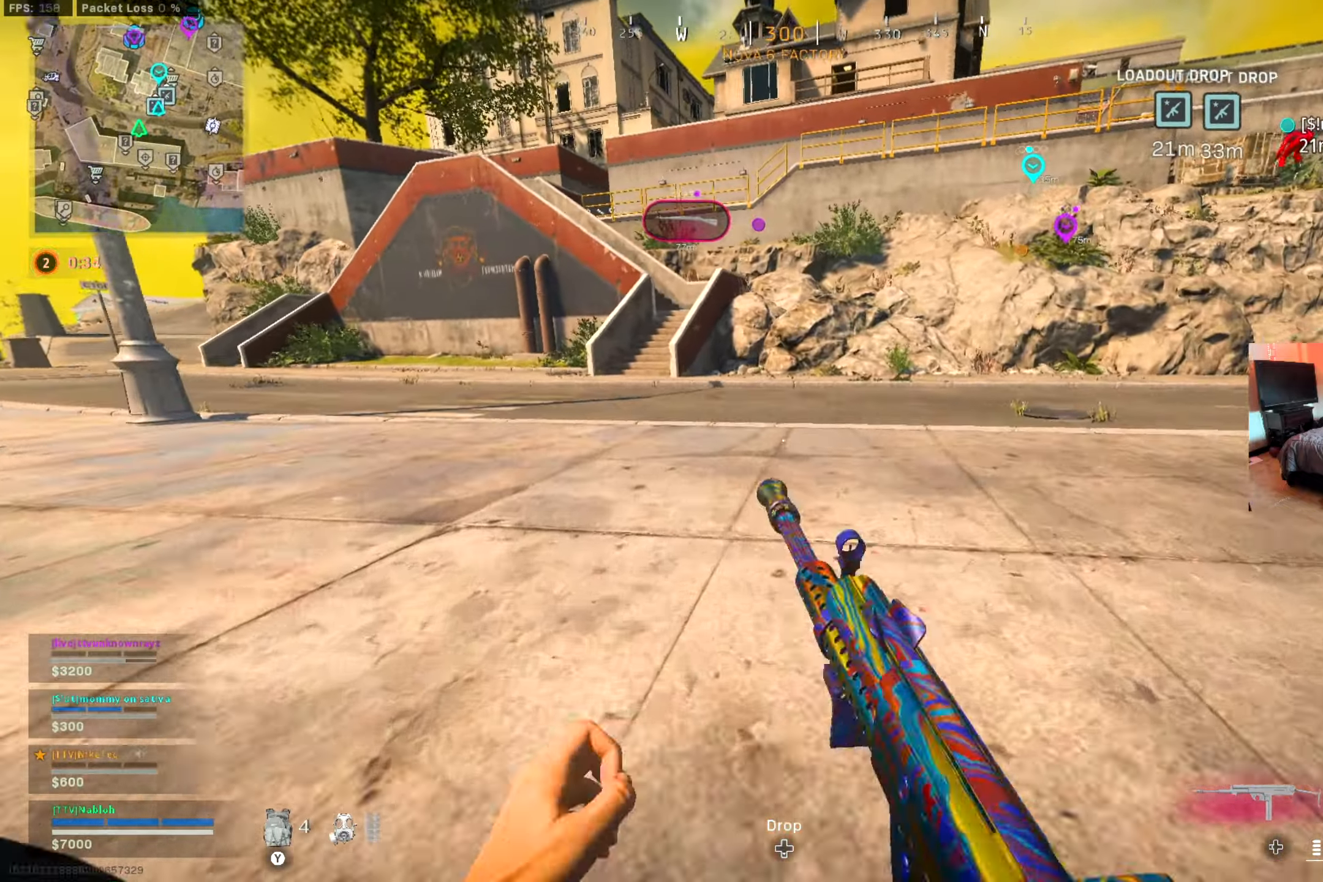
Gameplay with a controller (Xbox layout); each line is a JSON object with the inputs held at the frame after it. "events" lists button and stick changes between this image and that frame as [ms after this image, input, new state], when the widget could be followed in between. Not read: R3.
{"buttons": [], "left_stick": "up", "right_stick": "center", "events": [[100, "right_stick", "left"], [150, "L3", "up"], [150, "right_stick", "center"], [217, "Y", "down"], [317, "Y", "up"], [400, "Y", "down"], [467, "Y", "up"]]}
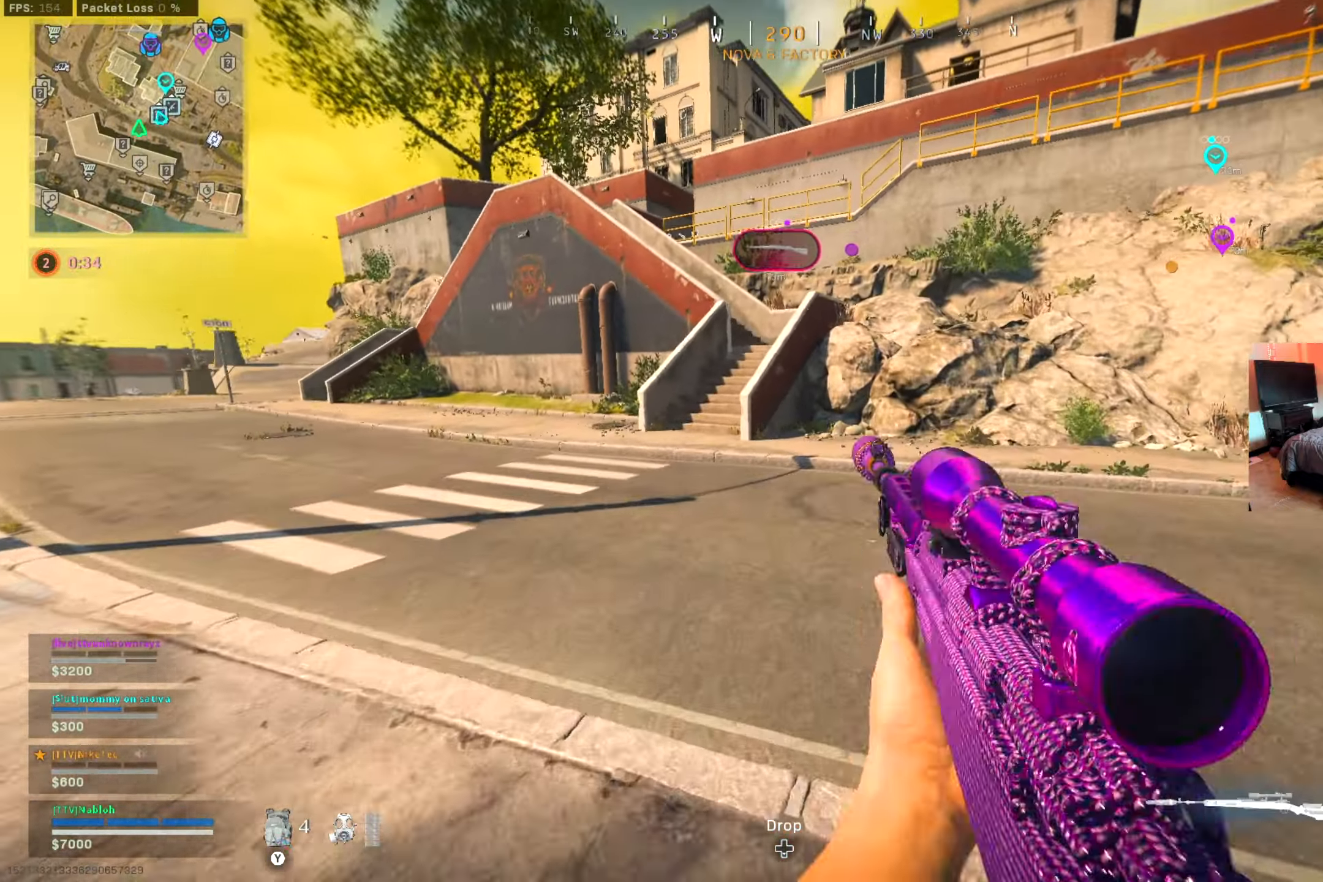
{"buttons": [], "left_stick": "up", "right_stick": "center", "events": [[50, "Y", "down"], [150, "Y", "up"], [234, "Y", "down"], [284, "Y", "up"], [384, "Y", "down"], [434, "Y", "up"]]}
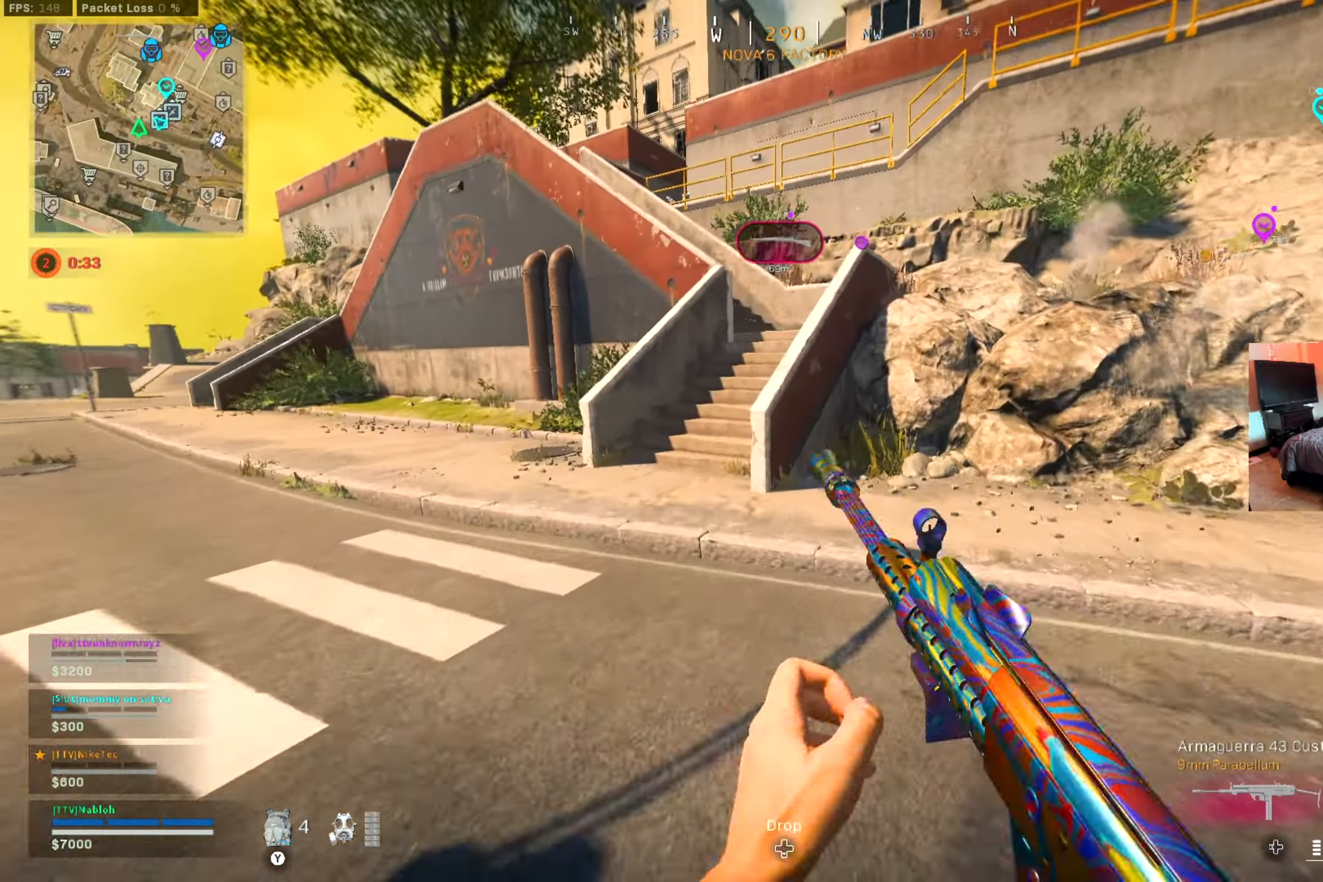
{"buttons": [], "left_stick": "up", "right_stick": "center", "events": [[50, "Y", "down"], [133, "Y", "up"]]}
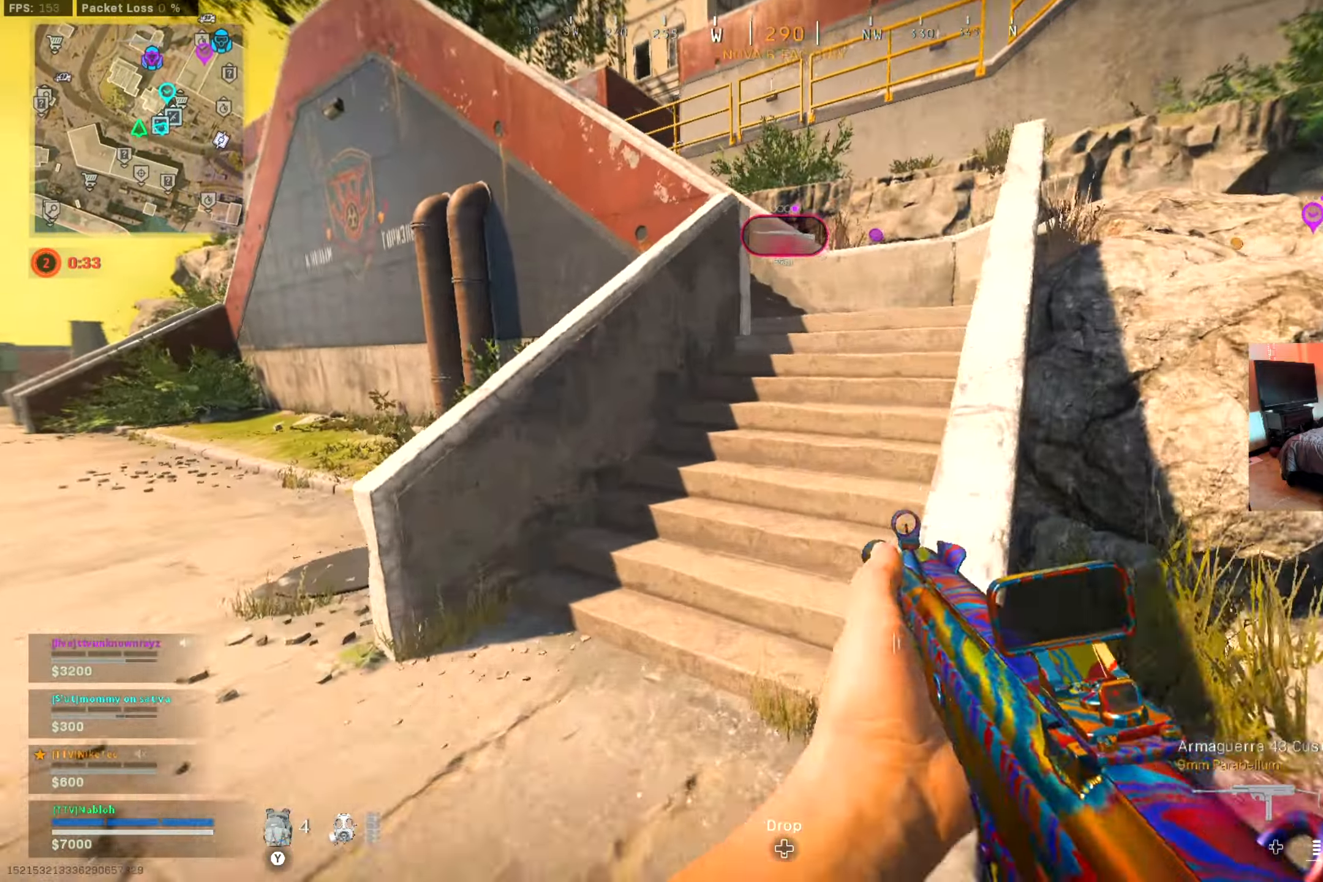
{"buttons": ["B"], "left_stick": "up", "right_stick": "center", "events": [[134, "right_stick", "right"], [251, "B", "down"], [251, "right_stick", "center"], [384, "B", "up"], [501, "B", "down"]]}
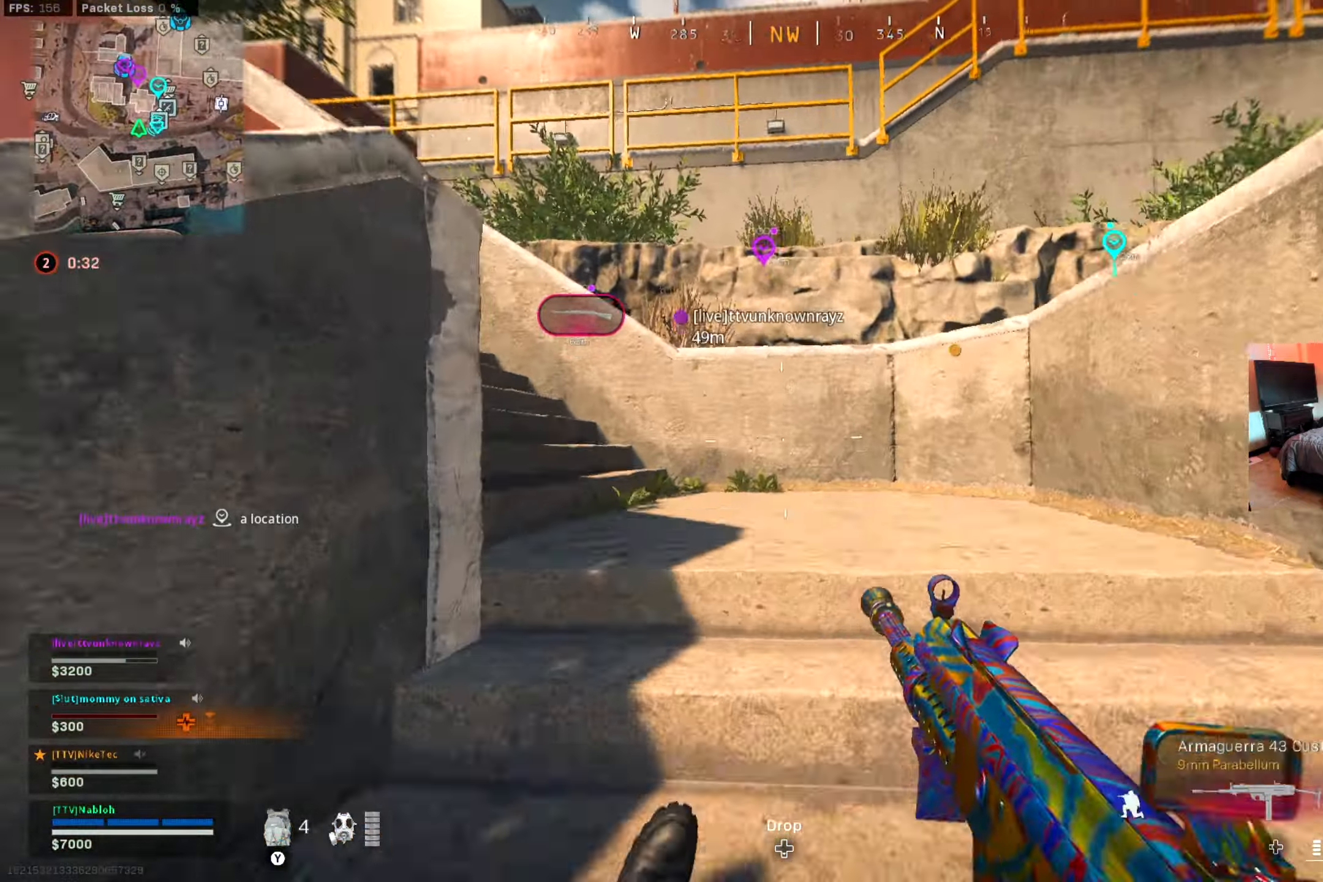
{"buttons": ["L3"], "left_stick": "up", "right_stick": "center", "events": [[50, "B", "up"], [67, "A", "down"], [67, "right_stick", "left"], [117, "right_stick", "center"], [167, "A", "up"], [250, "L3", "down"], [267, "right_stick", "left"], [450, "right_stick", "center"]]}
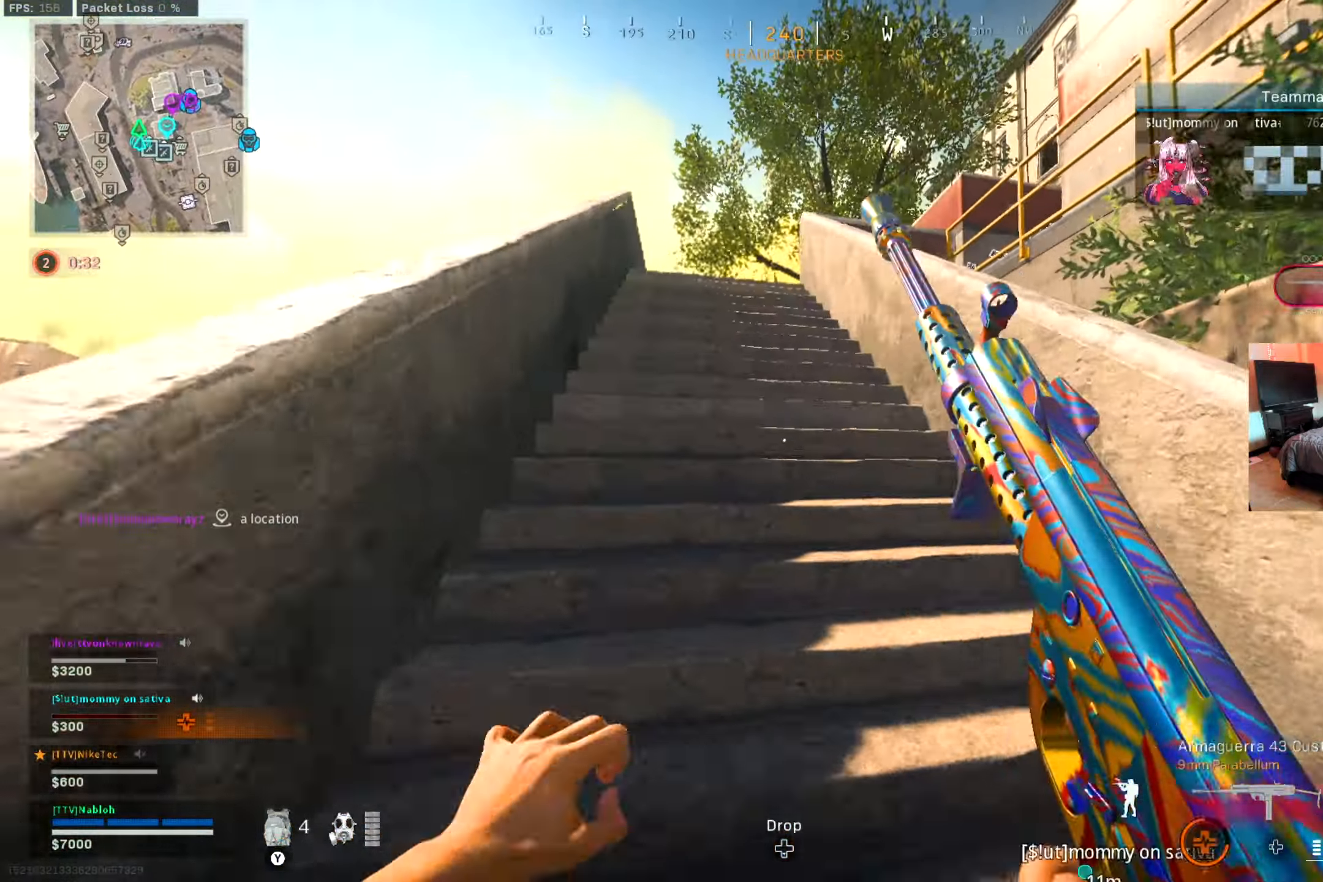
{"buttons": [], "left_stick": "down", "right_stick": "right", "events": [[200, "L3", "up"], [200, "left_stick", "up-left"], [234, "right_stick", "right"], [401, "left_stick", "down-left"], [501, "left_stick", "down"]]}
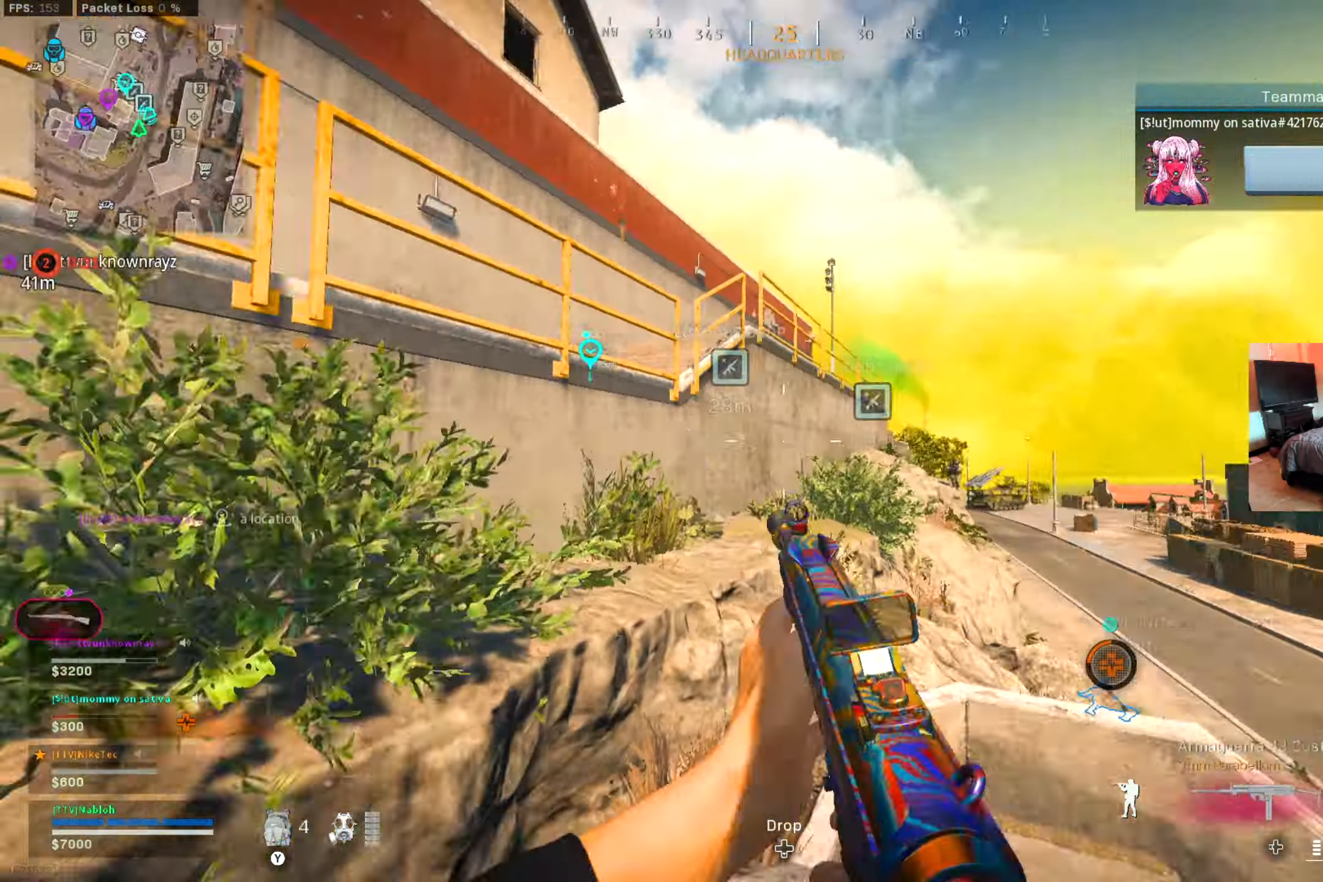
{"buttons": [], "left_stick": "down", "right_stick": "center", "events": [[50, "right_stick", "center"], [267, "right_stick", "down"], [417, "right_stick", "center"]]}
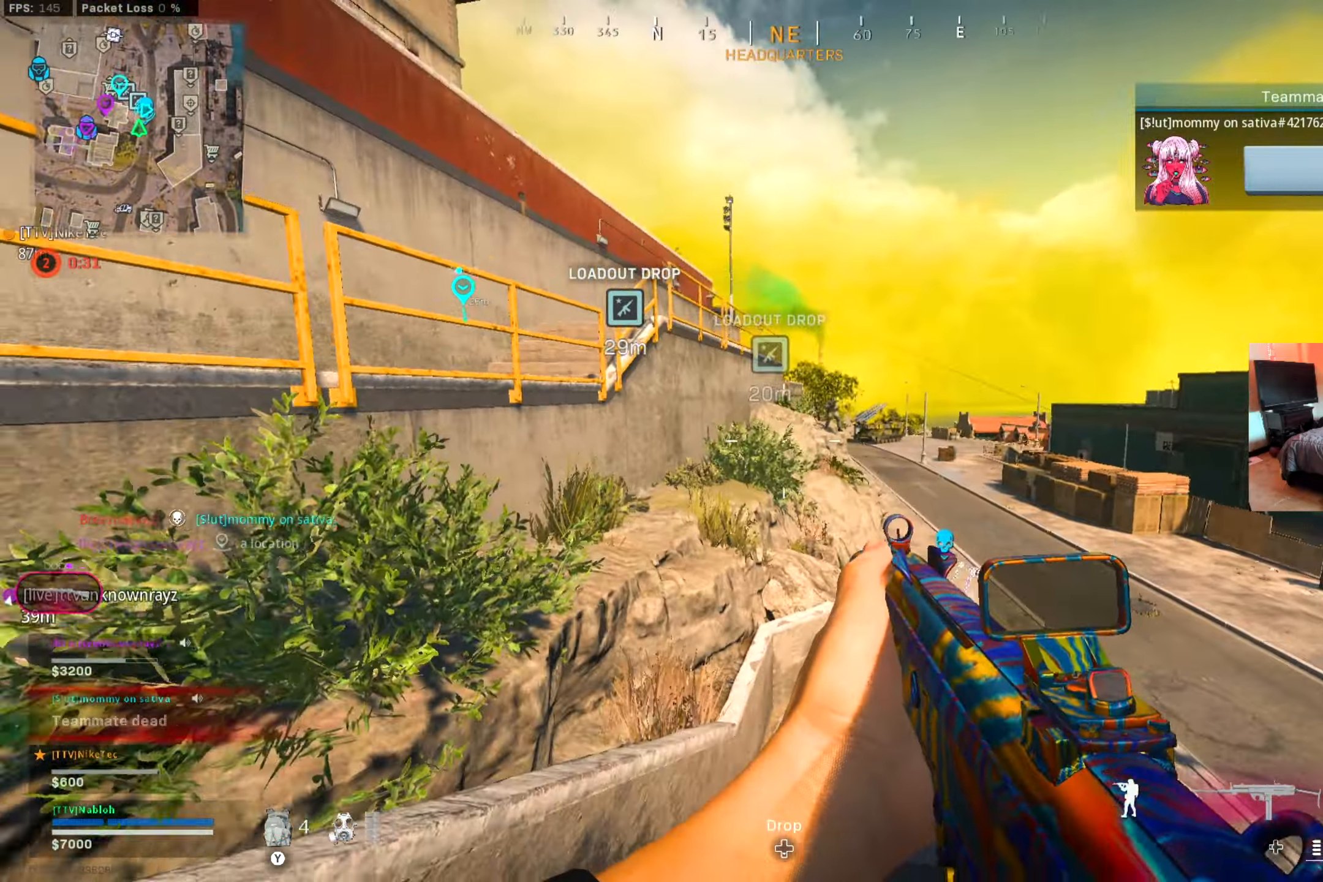
{"buttons": [], "left_stick": "down-left", "right_stick": "left", "events": [[16, "right_stick", "down"], [83, "right_stick", "center"], [233, "right_stick", "down"], [350, "right_stick", "center"], [383, "left_stick", "down-left"], [467, "right_stick", "left"]]}
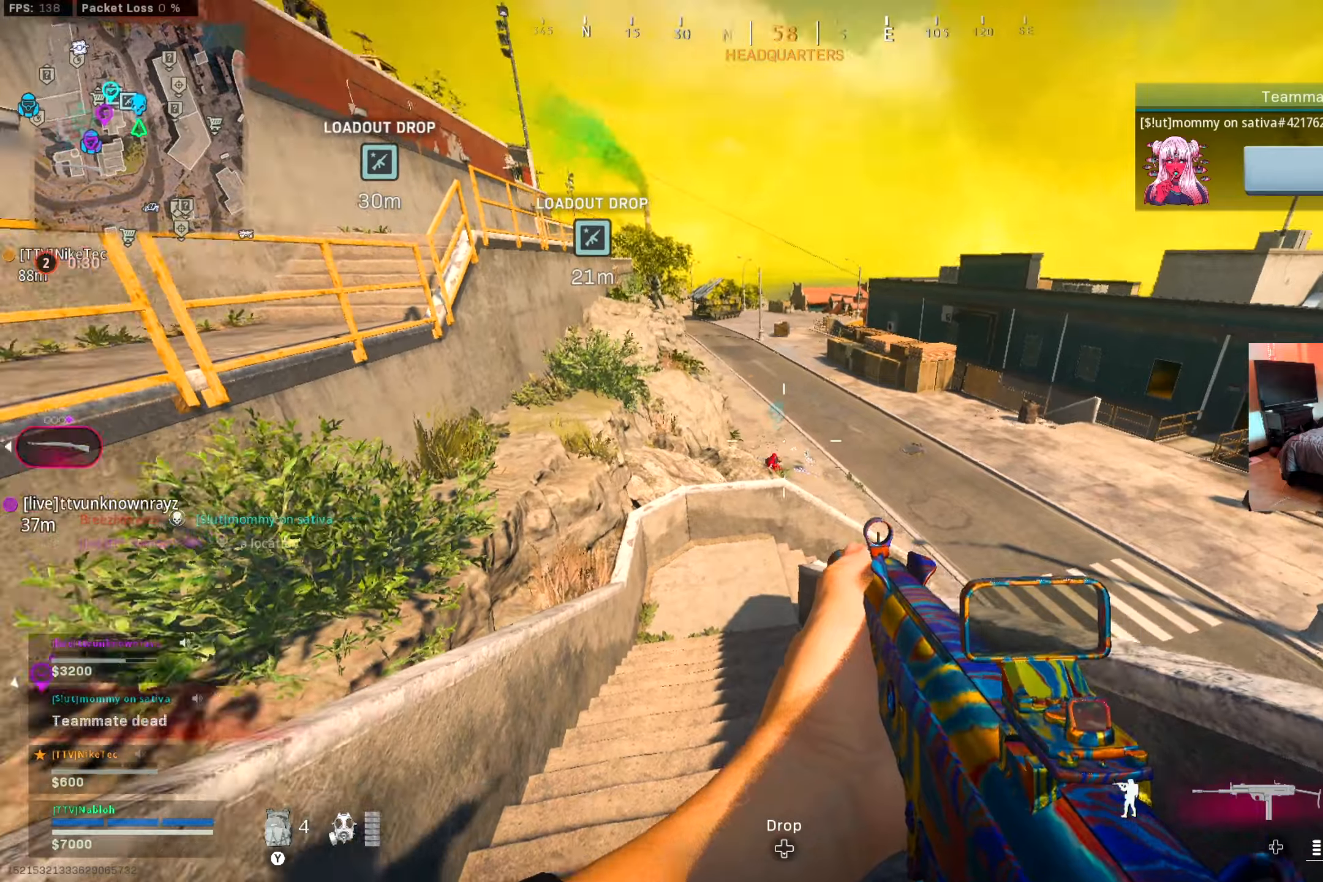
{"buttons": ["L2"], "left_stick": "left", "right_stick": "center", "events": [[84, "right_stick", "center"], [334, "right_stick", "up"], [451, "left_stick", "left"], [468, "right_stick", "center"], [484, "L2", "down"]]}
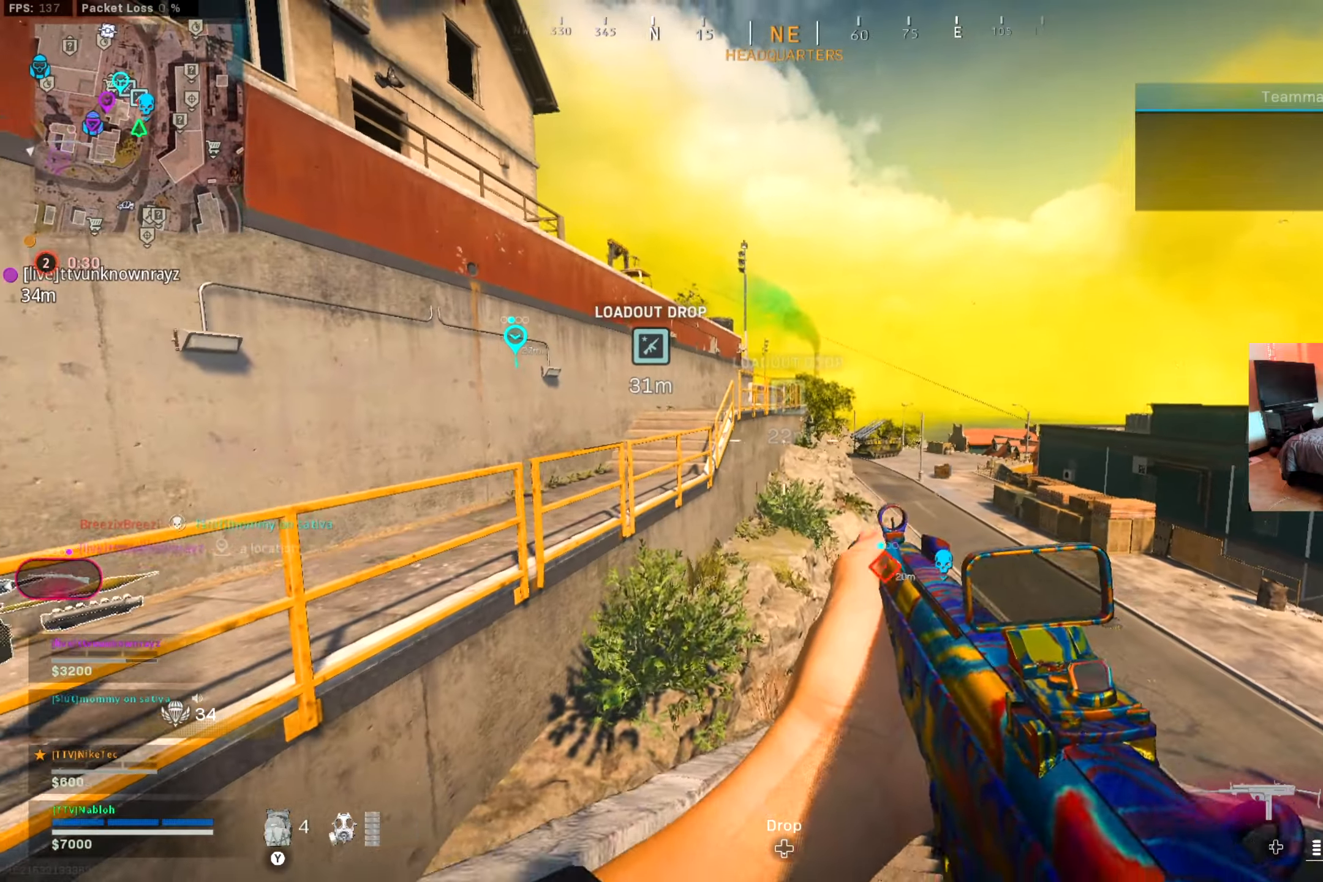
{"buttons": ["L2", "R2"], "left_stick": "down", "right_stick": "down-left", "events": [[117, "right_stick", "right"], [183, "right_stick", "up"], [250, "left_stick", "down-left"], [300, "right_stick", "center"], [317, "R2", "down"], [384, "right_stick", "down-left"], [467, "left_stick", "down"]]}
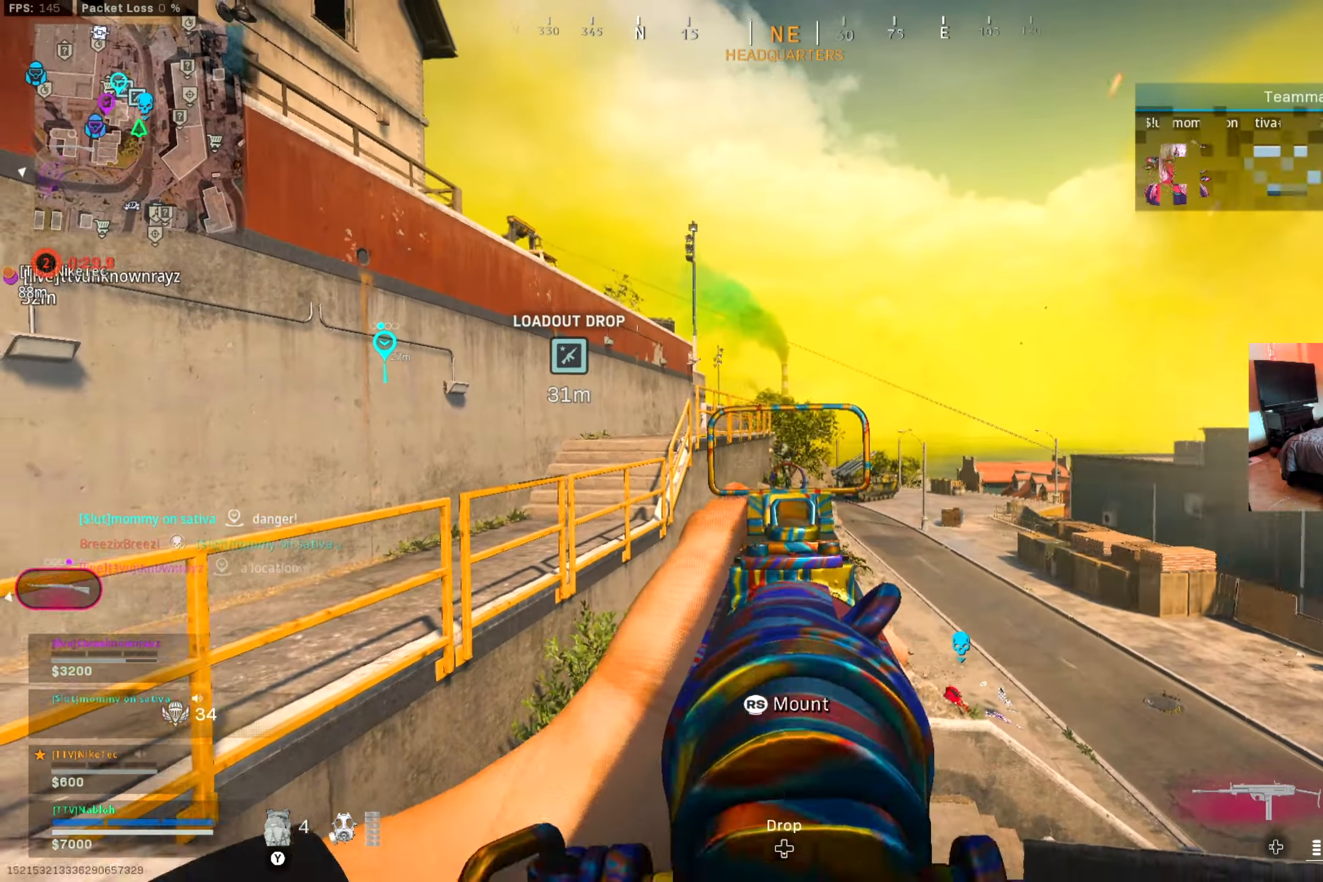
{"buttons": ["L2", "R2"], "left_stick": "left", "right_stick": "center", "events": [[134, "right_stick", "down"], [284, "right_stick", "center"], [301, "left_stick", "down-left"], [434, "left_stick", "left"]]}
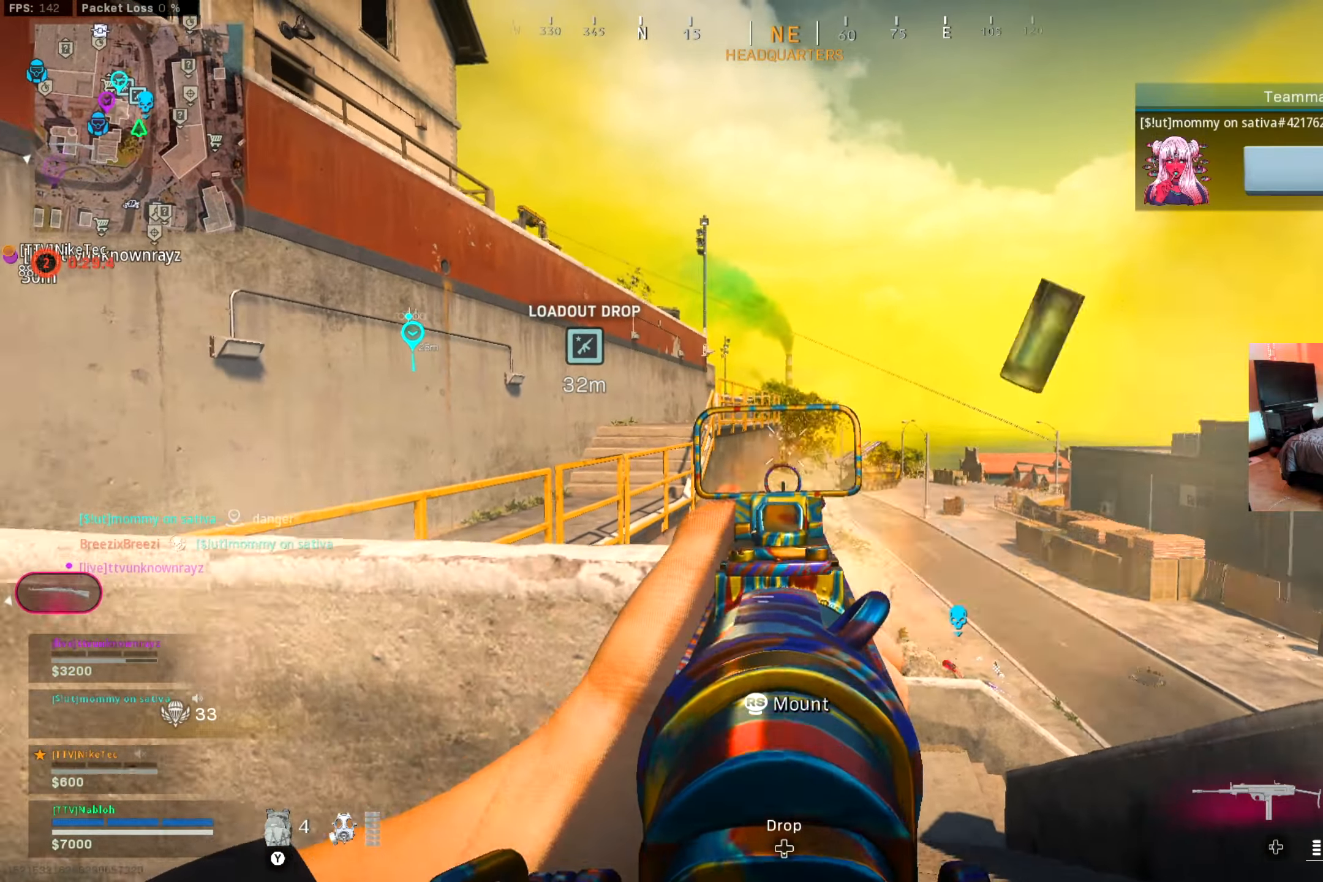
{"buttons": [], "left_stick": "left", "right_stick": "center", "events": [[33, "left_stick", "up-left"], [200, "left_stick", "up"], [384, "R2", "up"], [384, "left_stick", "left"], [400, "L2", "up"]]}
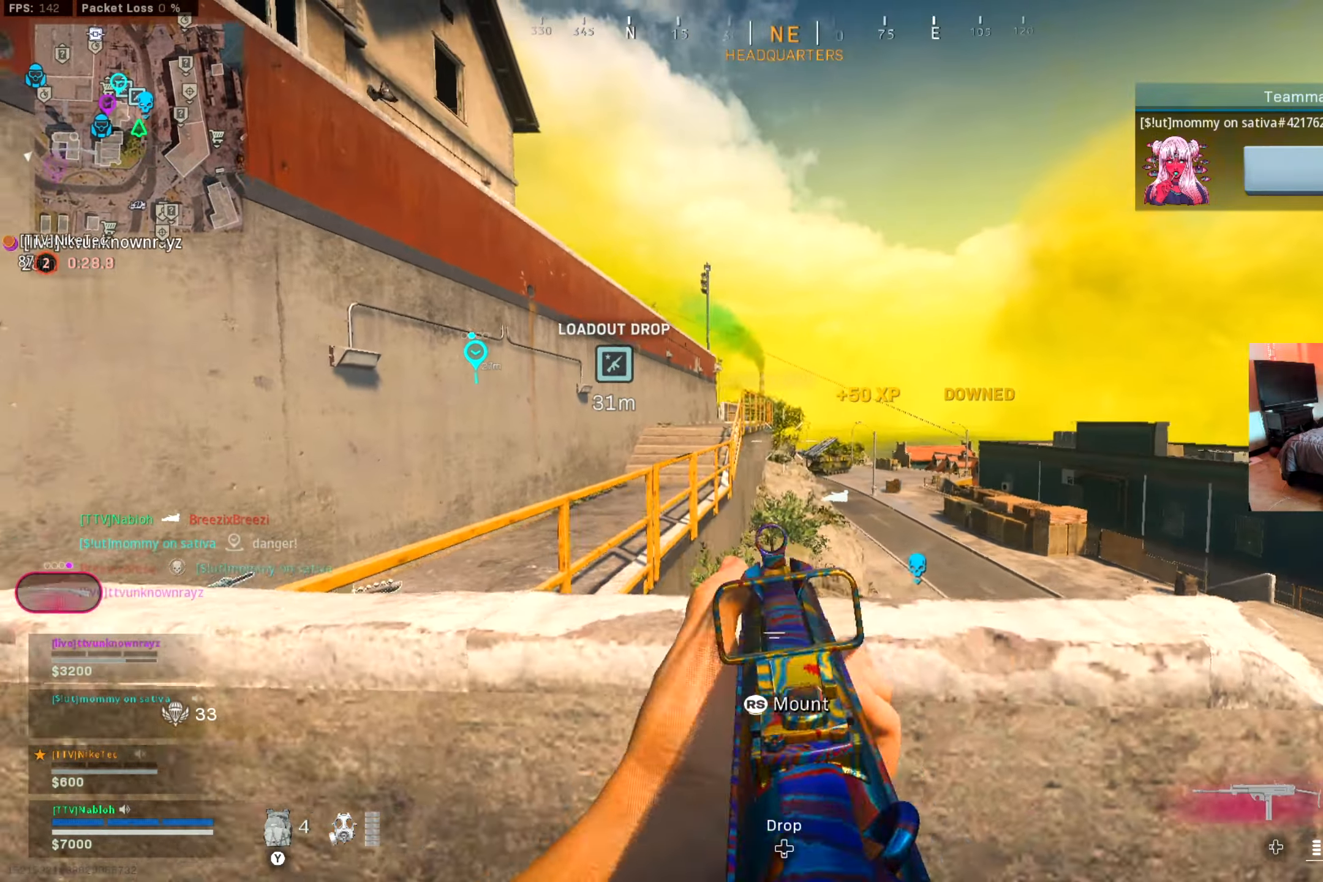
{"buttons": [], "left_stick": "up", "right_stick": "center", "events": [[34, "X", "down"], [84, "X", "up"], [234, "right_stick", "down-left"], [301, "right_stick", "left"], [434, "left_stick", "up"], [451, "right_stick", "center"]]}
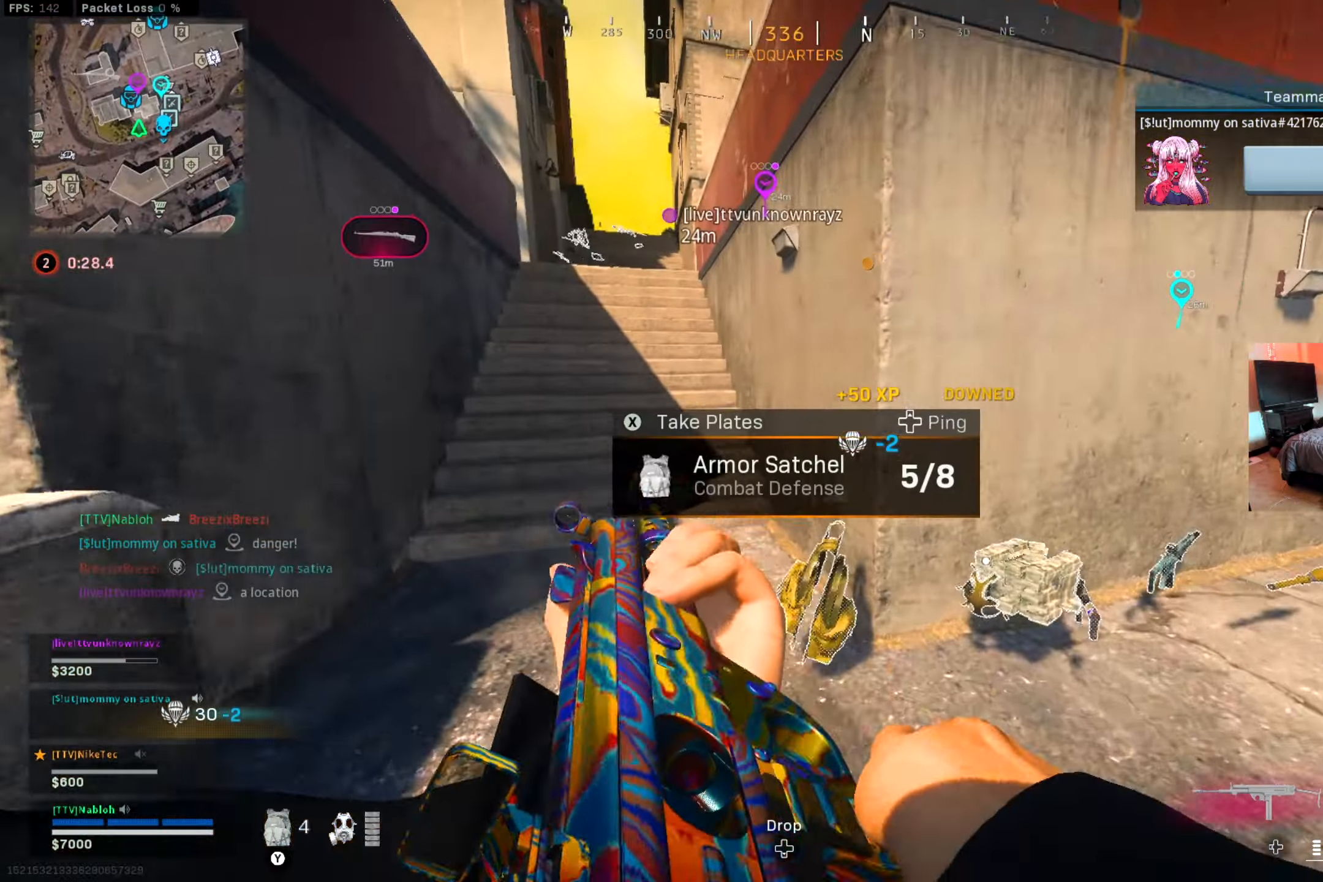
{"buttons": [], "left_stick": "up", "right_stick": "center", "events": []}
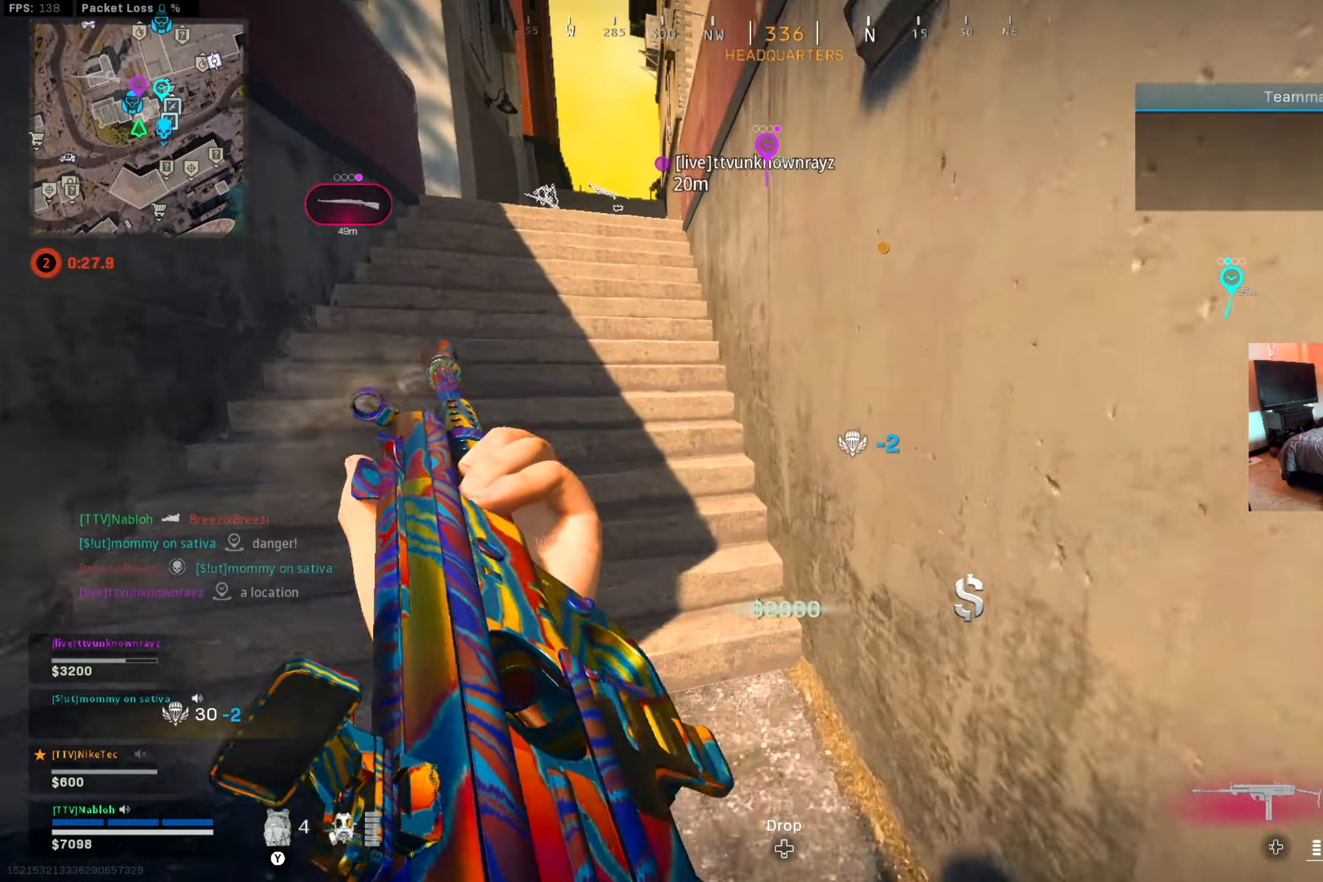
{"buttons": [], "left_stick": "down-right", "right_stick": "right", "events": [[17, "left_stick", "up-right"], [134, "left_stick", "down-right"], [184, "left_stick", "down"], [351, "left_stick", "down-right"], [384, "right_stick", "right"]]}
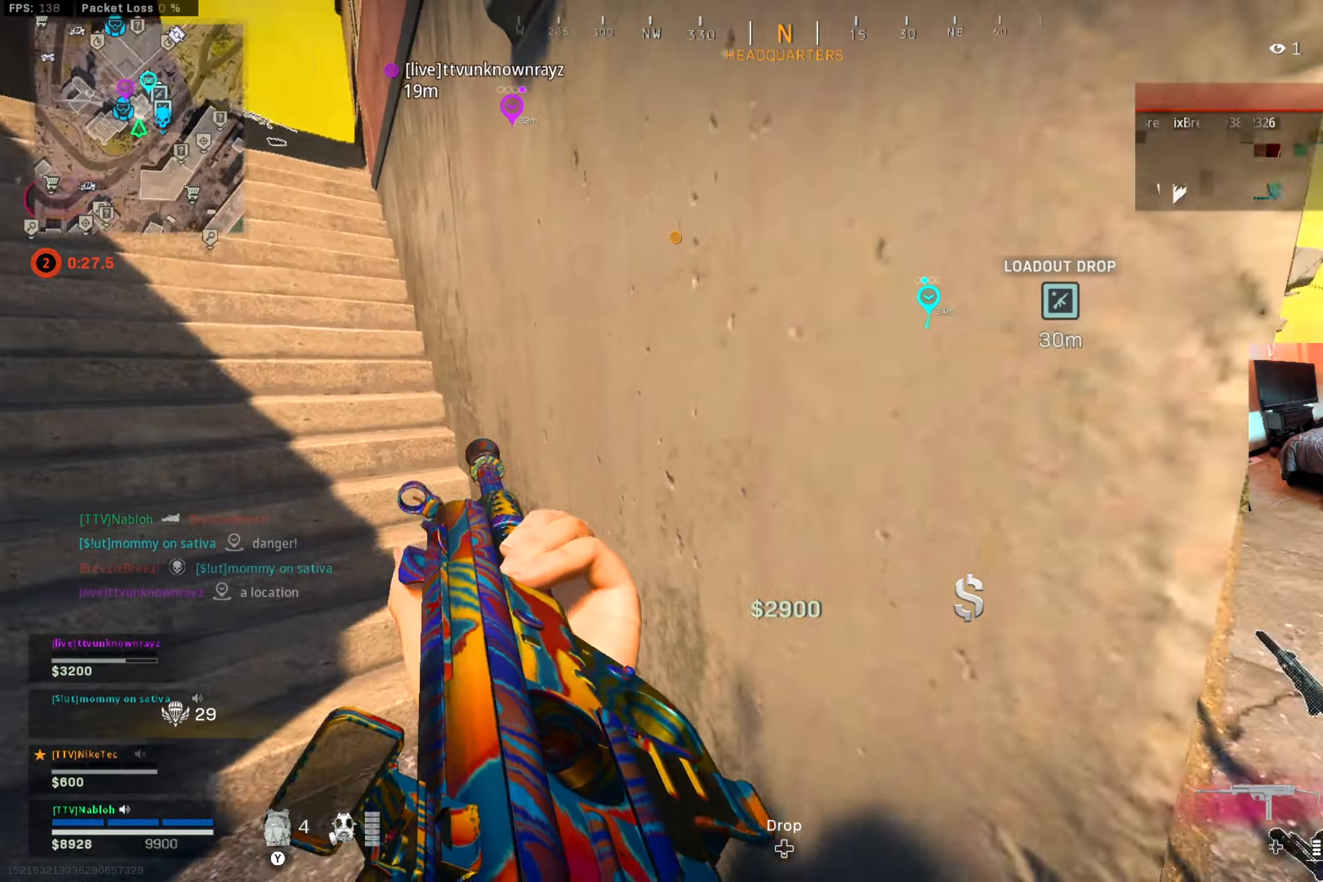
{"buttons": [], "left_stick": "up-left", "right_stick": "center", "events": [[17, "right_stick", "center"], [150, "right_stick", "left"], [183, "left_stick", "up-left"], [317, "right_stick", "center"]]}
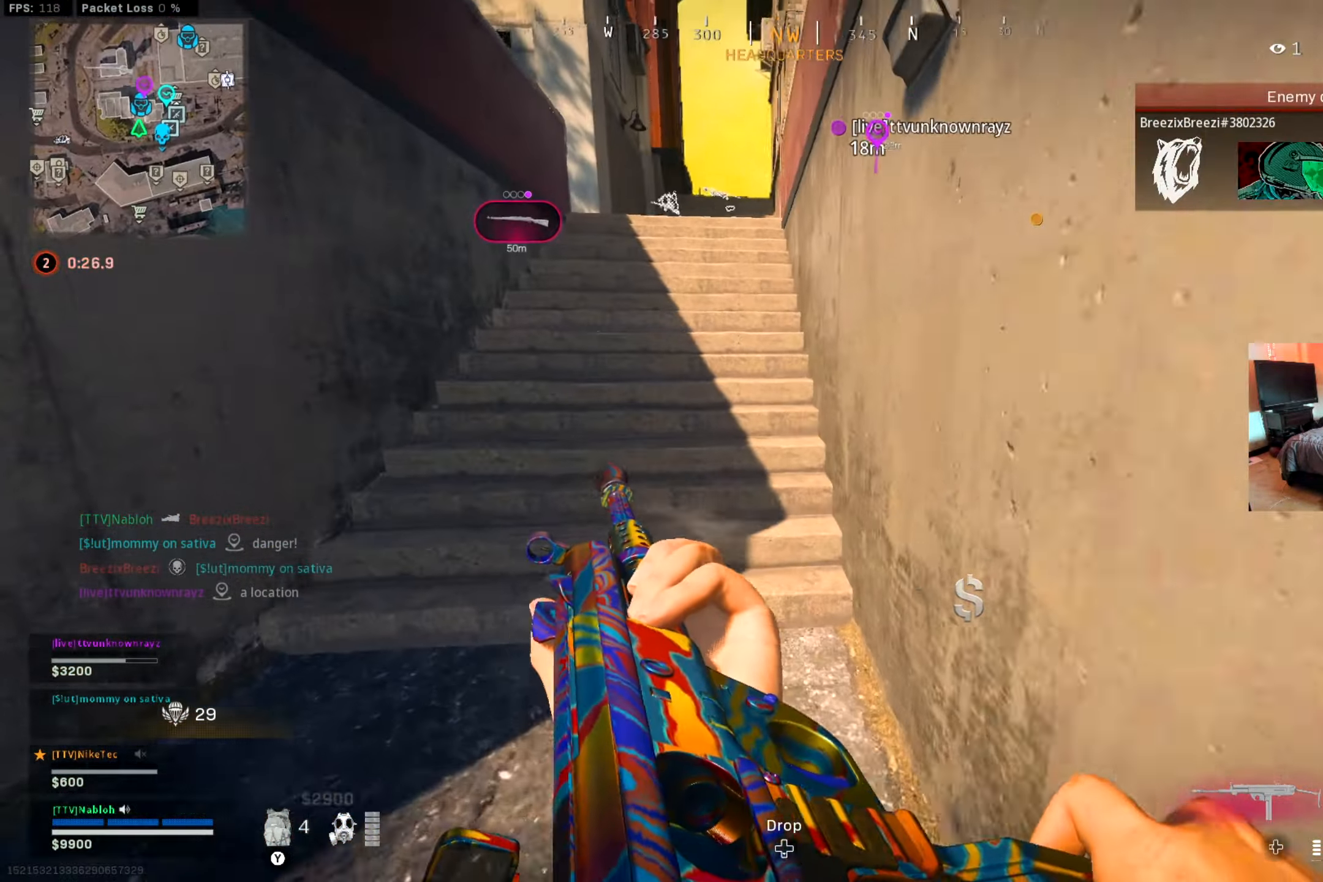
{"buttons": [], "left_stick": "up", "right_stick": "center", "events": [[17, "left_stick", "up"], [17, "right_stick", "up"], [67, "right_stick", "center"], [351, "L3", "down"], [417, "right_stick", "up"], [501, "L3", "up"], [501, "right_stick", "center"]]}
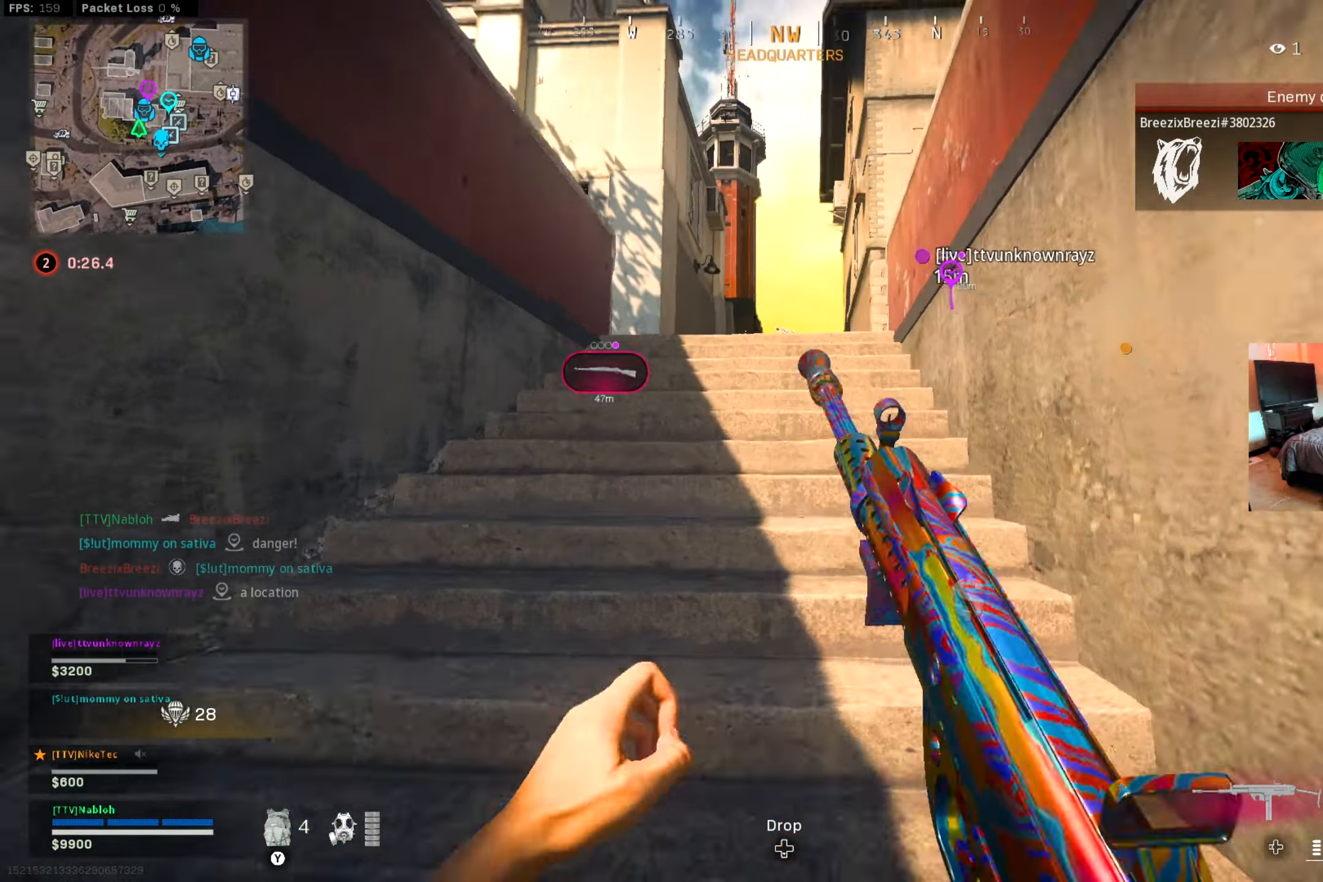
{"buttons": [], "left_stick": "up-left", "right_stick": "right", "events": [[83, "L3", "down"], [150, "right_stick", "right"], [250, "right_stick", "center"], [300, "L3", "up"], [300, "left_stick", "up-left"], [400, "right_stick", "right"]]}
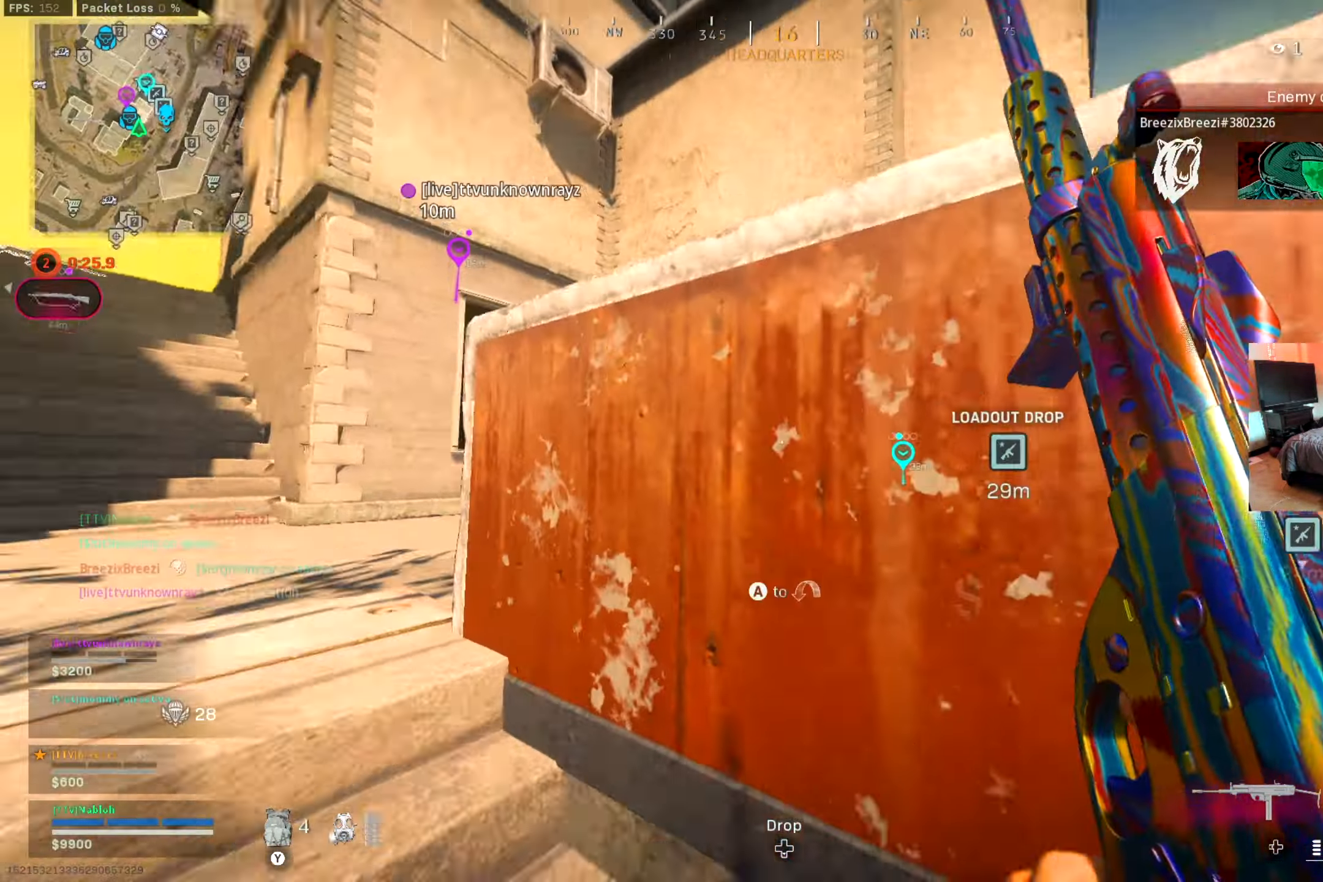
{"buttons": [], "left_stick": "right", "right_stick": "center", "events": [[66, "left_stick", "down-left"], [100, "right_stick", "center"], [233, "left_stick", "center"], [317, "right_stick", "left"], [433, "left_stick", "right"], [450, "right_stick", "center"]]}
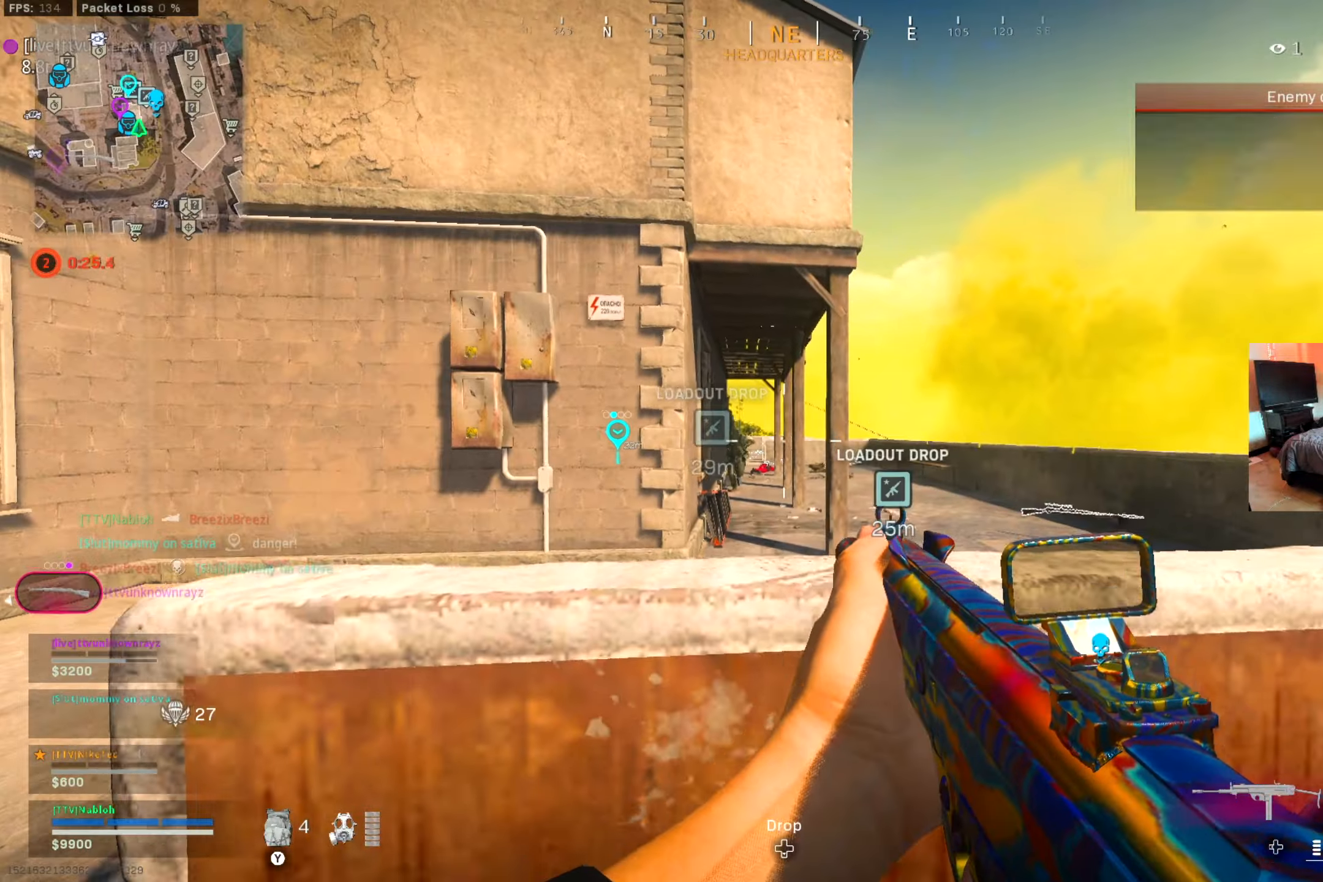
{"buttons": ["L2", "R2"], "left_stick": "left", "right_stick": "down-left", "events": [[84, "L2", "down"], [117, "right_stick", "left"], [150, "left_stick", "left"], [200, "right_stick", "center"], [317, "left_stick", "up-left"], [334, "R2", "down"], [367, "right_stick", "right"], [434, "right_stick", "down-left"], [451, "left_stick", "left"]]}
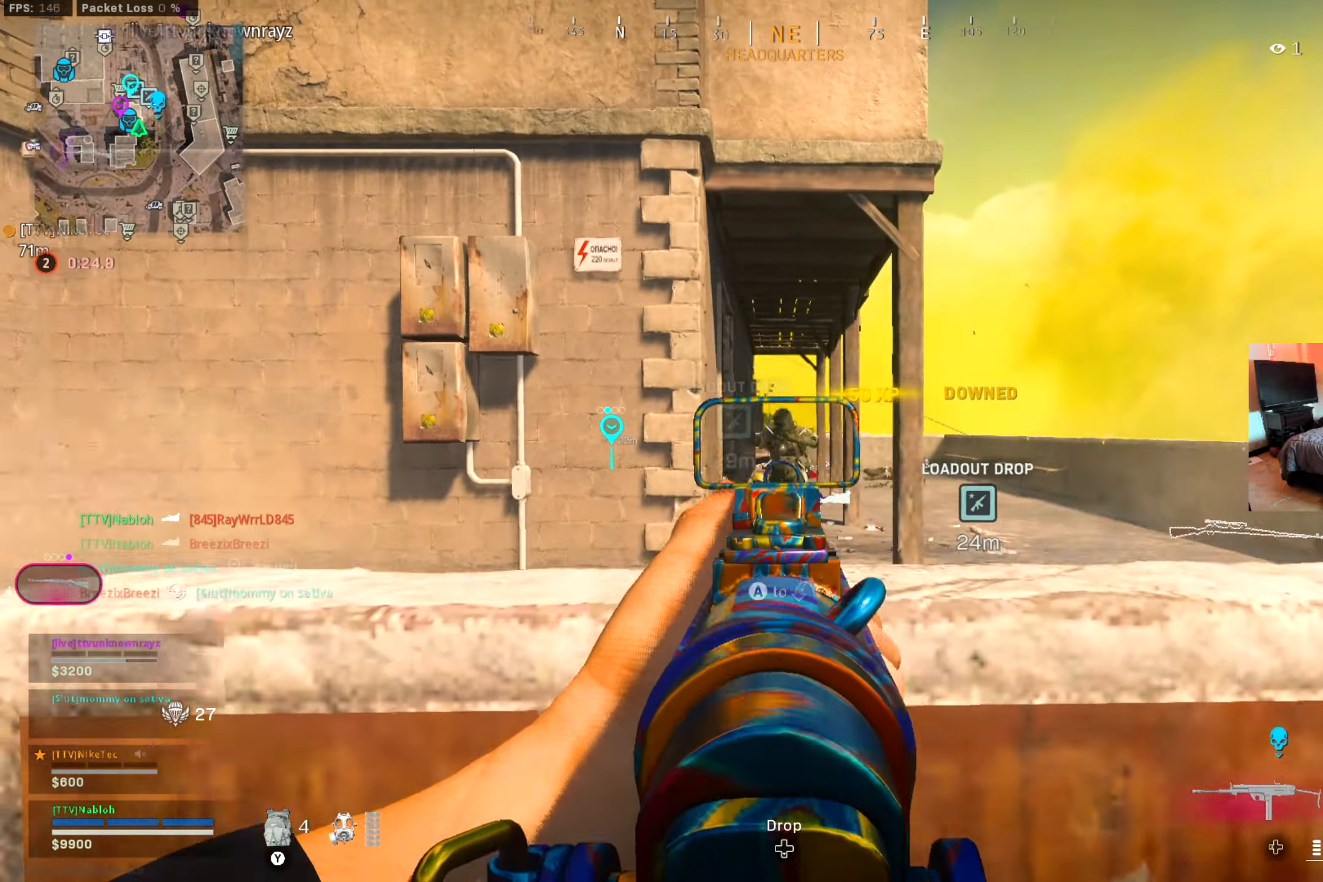
{"buttons": [], "left_stick": "left", "right_stick": "center", "events": [[50, "right_stick", "down"], [133, "left_stick", "down"], [233, "left_stick", "down-left"], [267, "L2", "up"], [267, "R2", "up"], [333, "right_stick", "center"], [367, "left_stick", "left"]]}
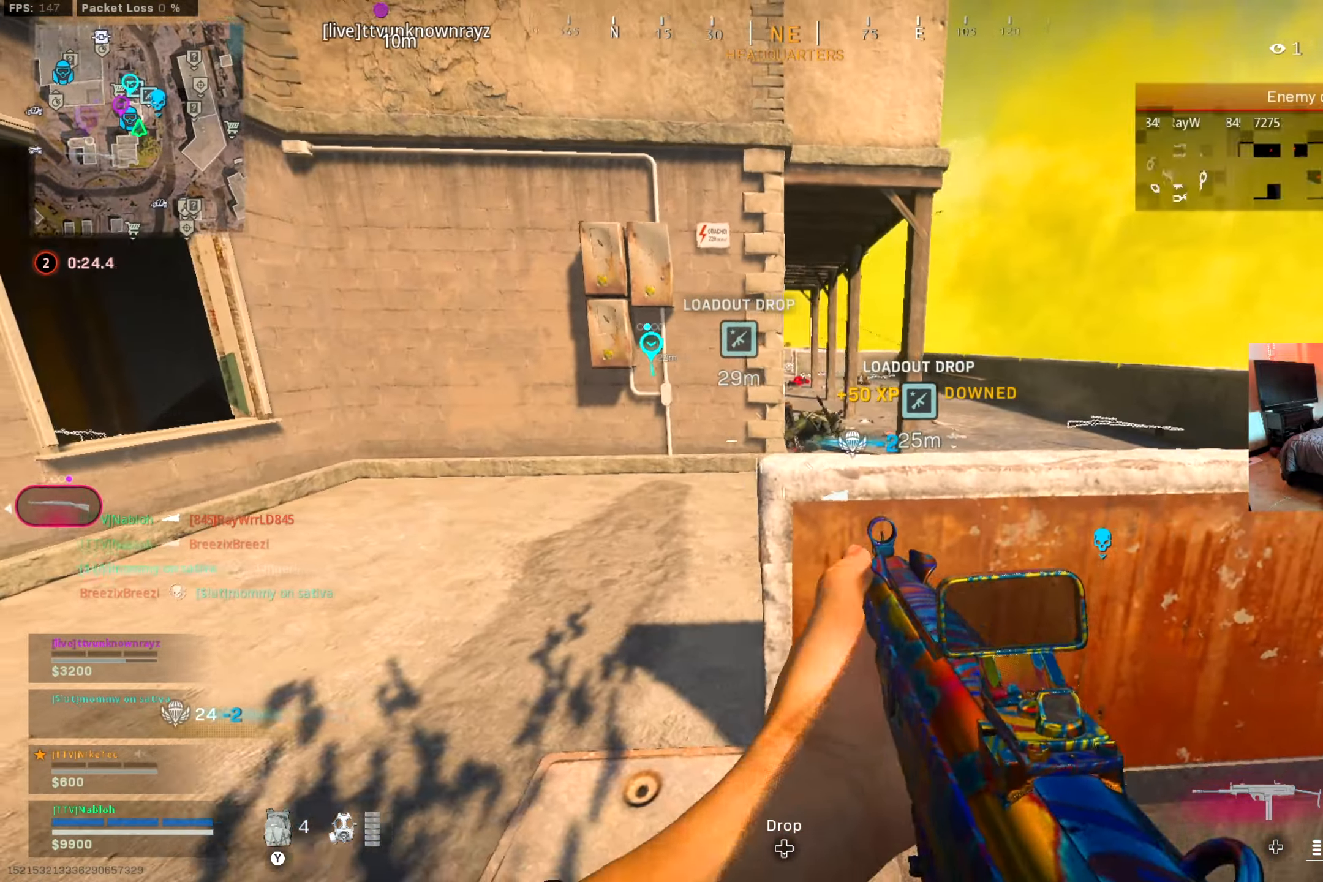
{"buttons": ["L2", "R2"], "left_stick": "up-left", "right_stick": "left", "events": [[84, "L2", "down"], [167, "left_stick", "up"], [200, "right_stick", "right"], [300, "left_stick", "right"], [350, "R2", "down"], [350, "right_stick", "center"], [417, "left_stick", "up-left"], [451, "right_stick", "left"]]}
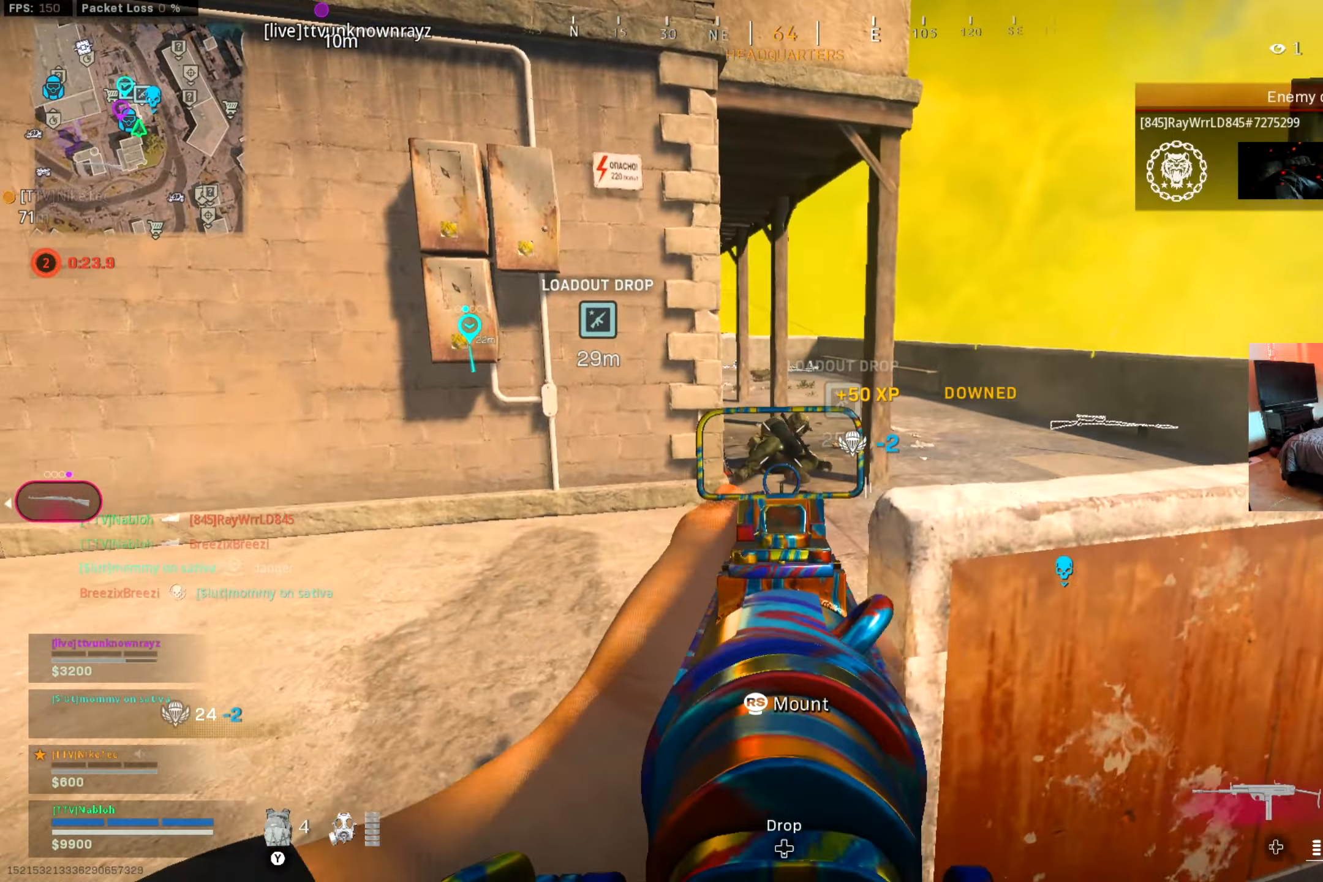
{"buttons": [], "left_stick": "up-left", "right_stick": "left", "events": [[33, "left_stick", "center"], [50, "right_stick", "center"], [83, "left_stick", "down-right"], [267, "left_stick", "down-left"], [267, "right_stick", "left"], [350, "L2", "up"], [367, "R2", "up"], [367, "left_stick", "left"], [483, "left_stick", "up-left"]]}
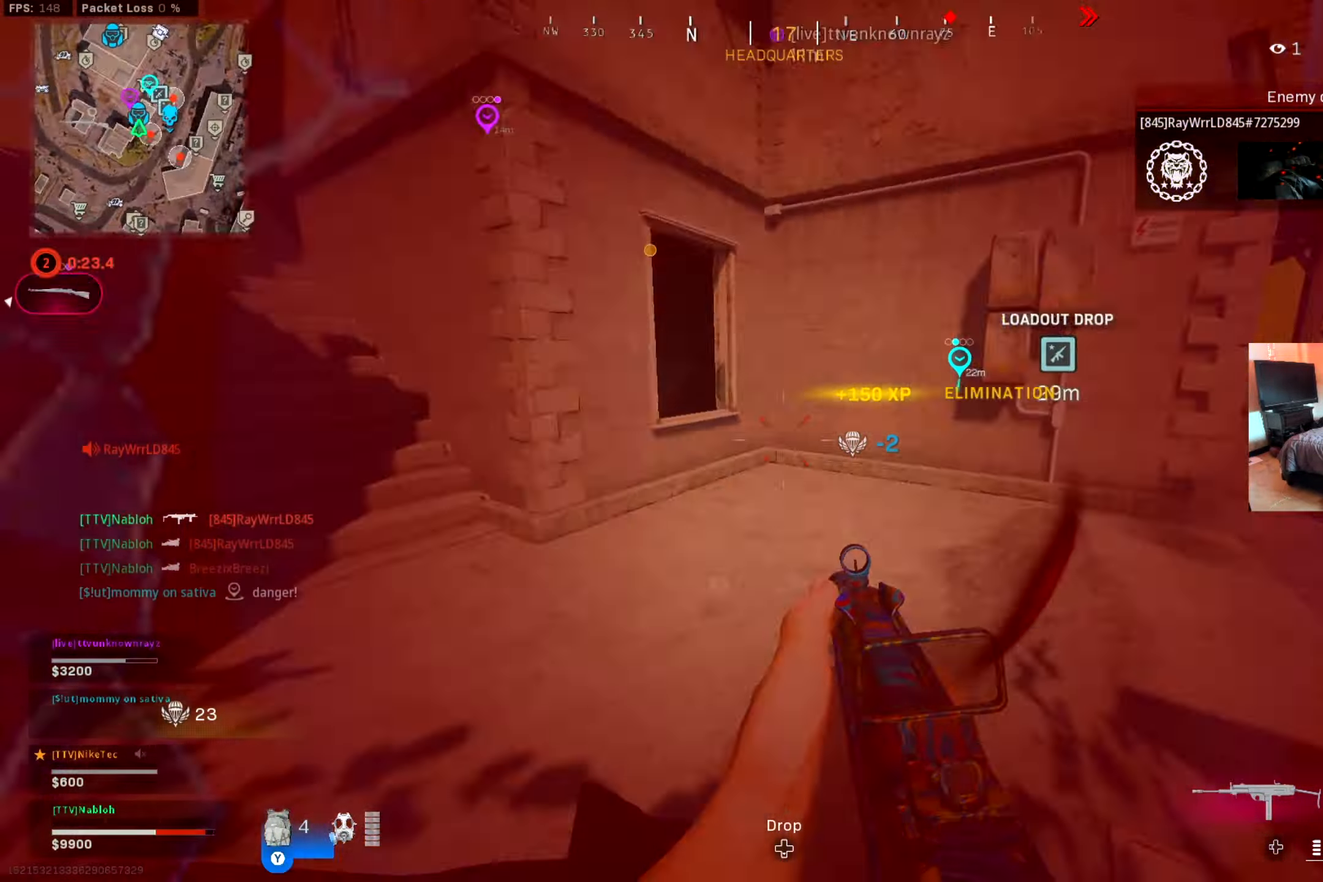
{"buttons": ["L3"], "left_stick": "up", "right_stick": "down-right", "events": [[50, "L1", "down"], [134, "right_stick", "down-right"], [167, "L1", "up"], [184, "left_stick", "up-right"], [200, "right_stick", "right"], [267, "L3", "down"], [367, "right_stick", "center"], [417, "L3", "up"], [417, "left_stick", "up"], [451, "right_stick", "down-right"], [501, "L3", "down"]]}
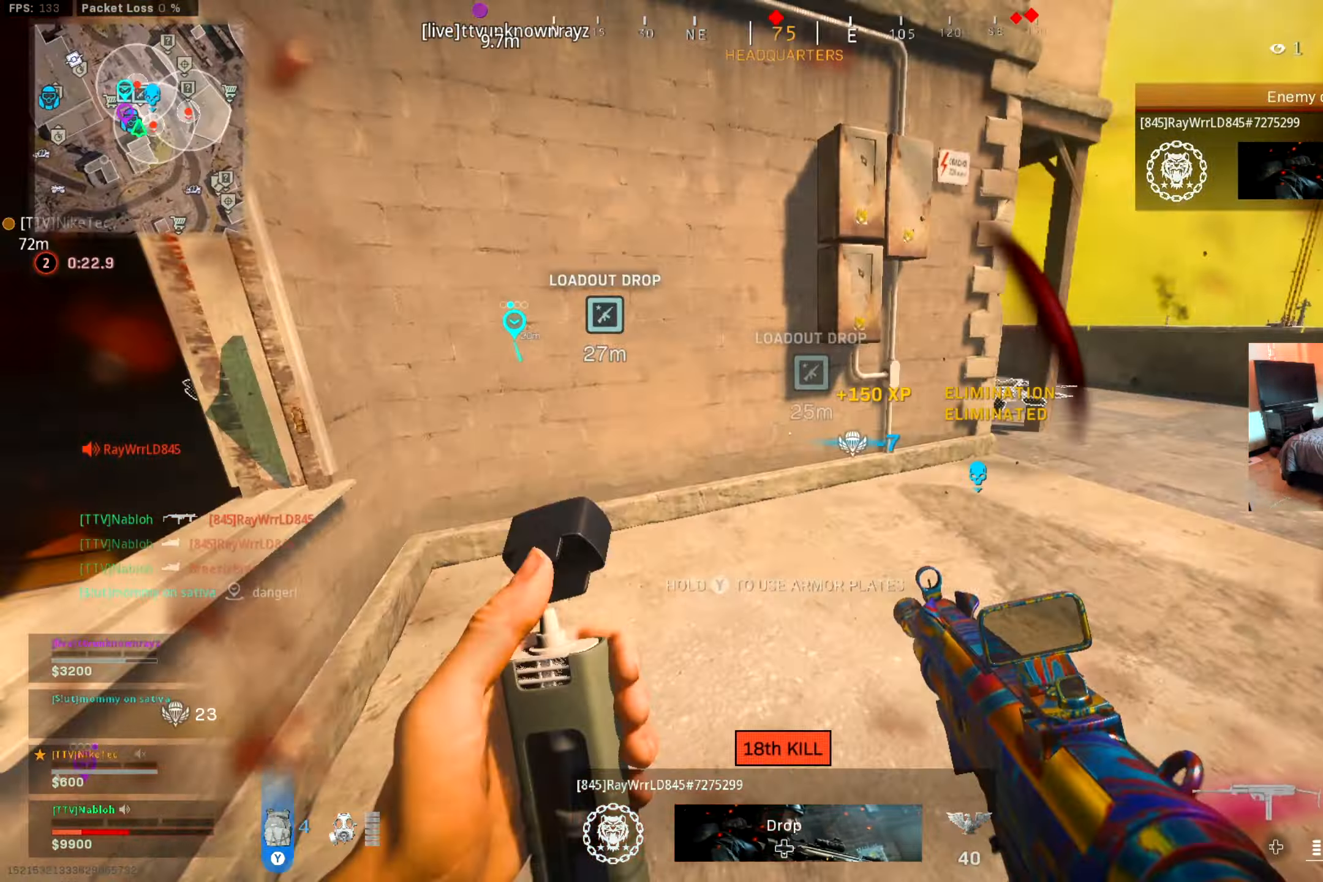
{"buttons": ["L3"], "left_stick": "up", "right_stick": "left", "events": [[16, "right_stick", "right"], [166, "L3", "up"], [200, "right_stick", "left"], [250, "L3", "down"], [367, "right_stick", "center"], [400, "L3", "up"], [433, "right_stick", "left"], [467, "L3", "down"]]}
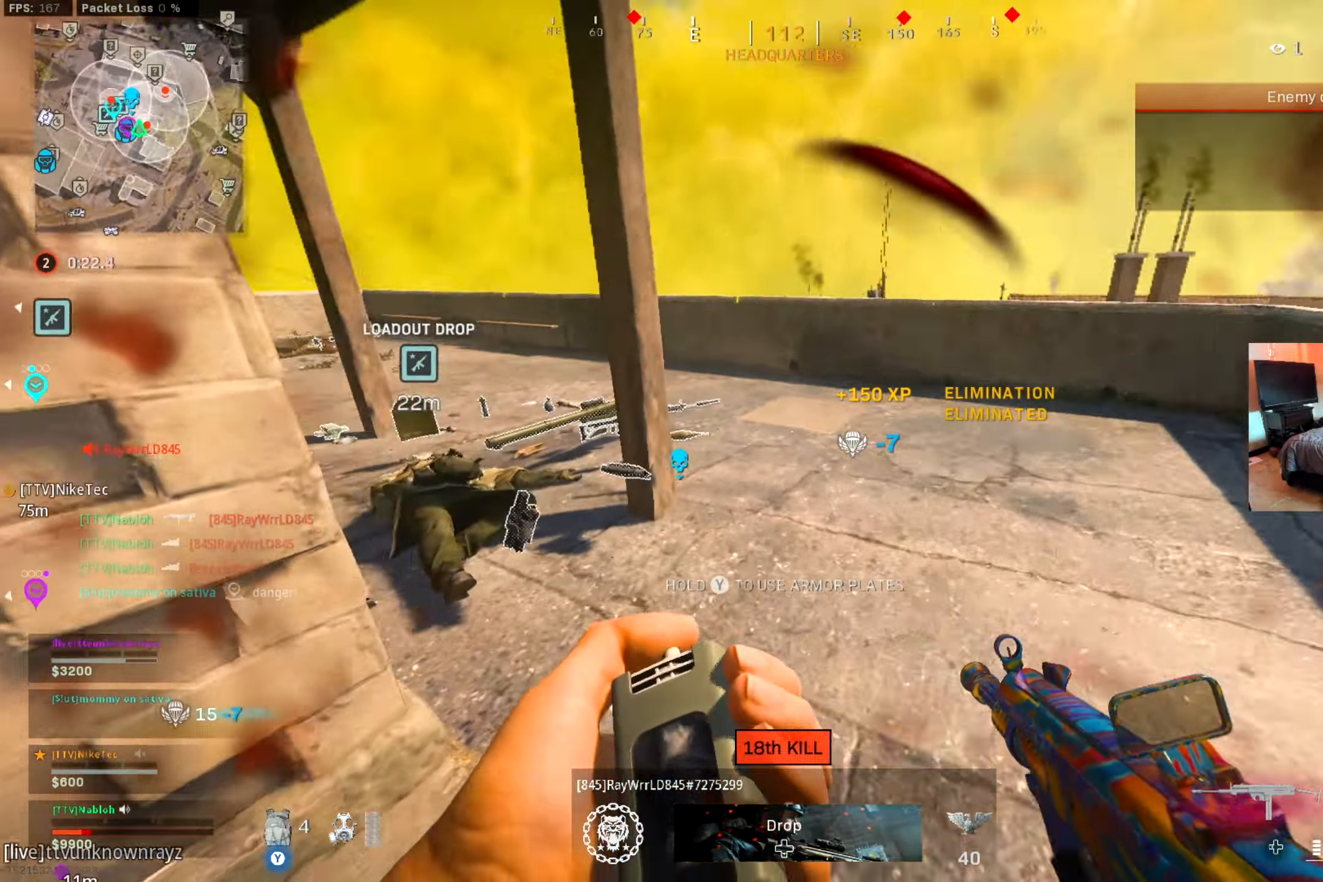
{"buttons": ["L3"], "left_stick": "up", "right_stick": "center", "events": [[117, "right_stick", "center"], [200, "right_stick", "left"], [334, "right_stick", "center"]]}
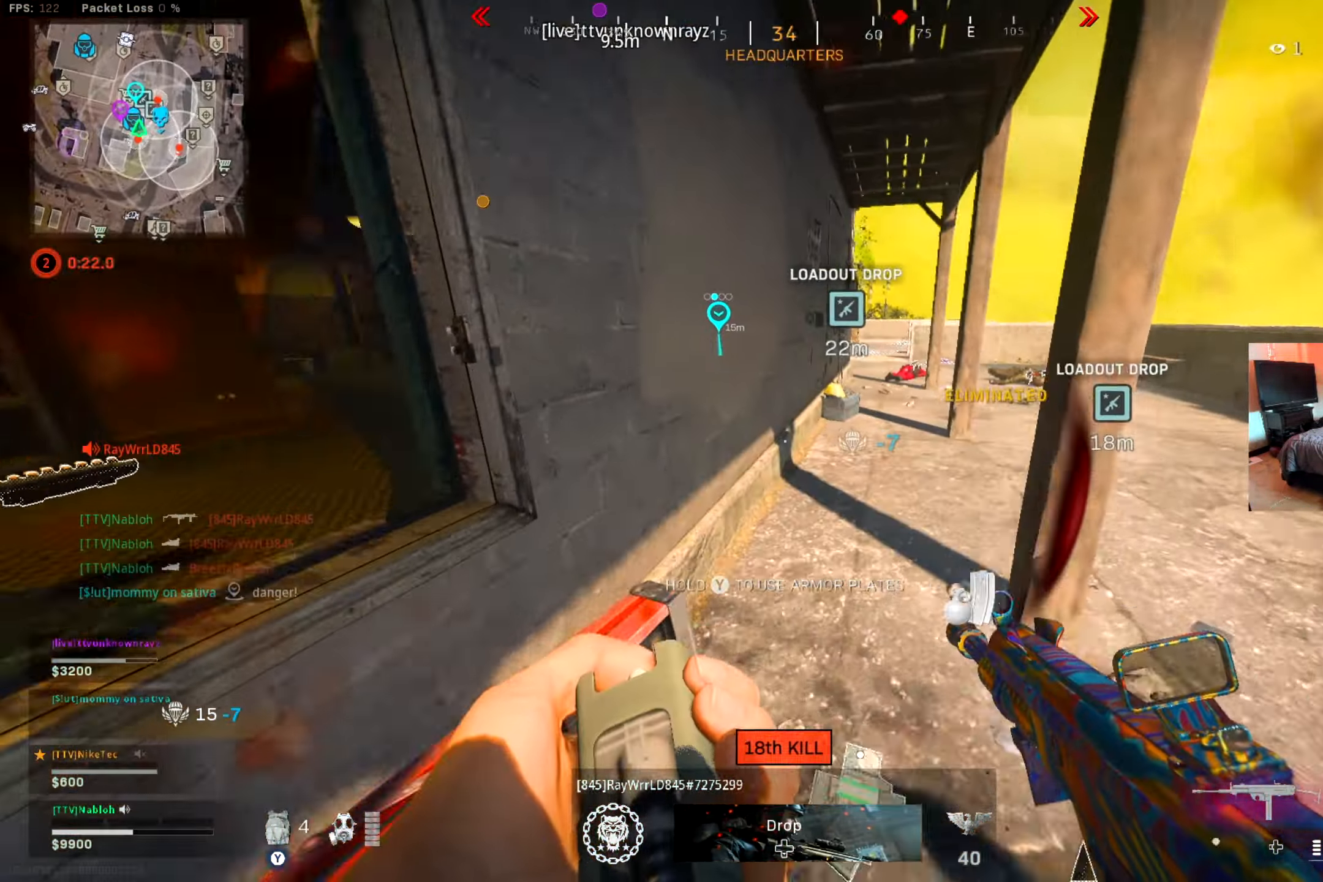
{"buttons": ["L3"], "left_stick": "up", "right_stick": "right", "events": [[66, "right_stick", "right"], [166, "right_stick", "center"], [450, "right_stick", "right"]]}
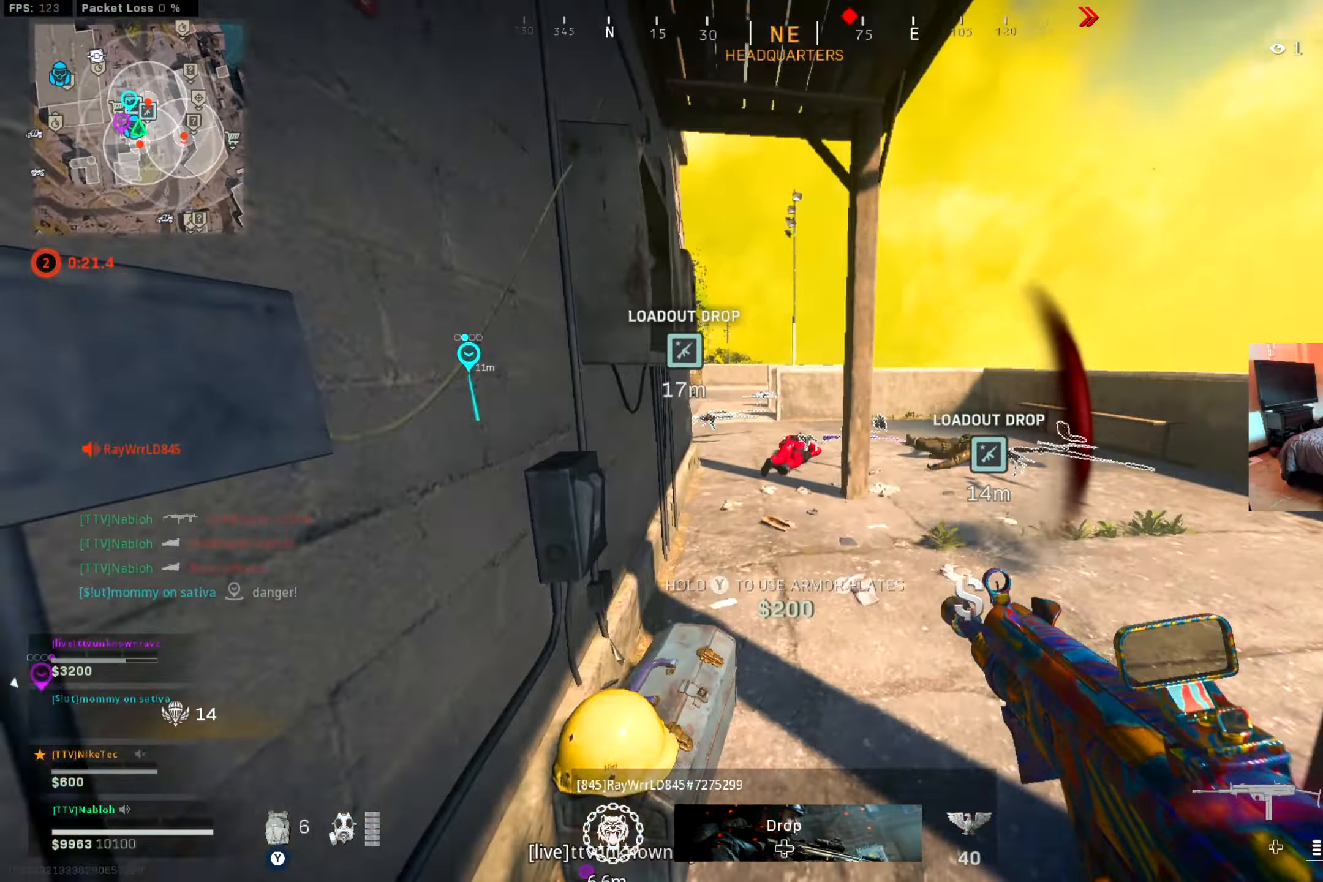
{"buttons": ["L3"], "left_stick": "up", "right_stick": "center", "events": [[17, "right_stick", "center"], [100, "right_stick", "left"], [250, "right_stick", "center"], [350, "right_stick", "left"], [467, "right_stick", "center"]]}
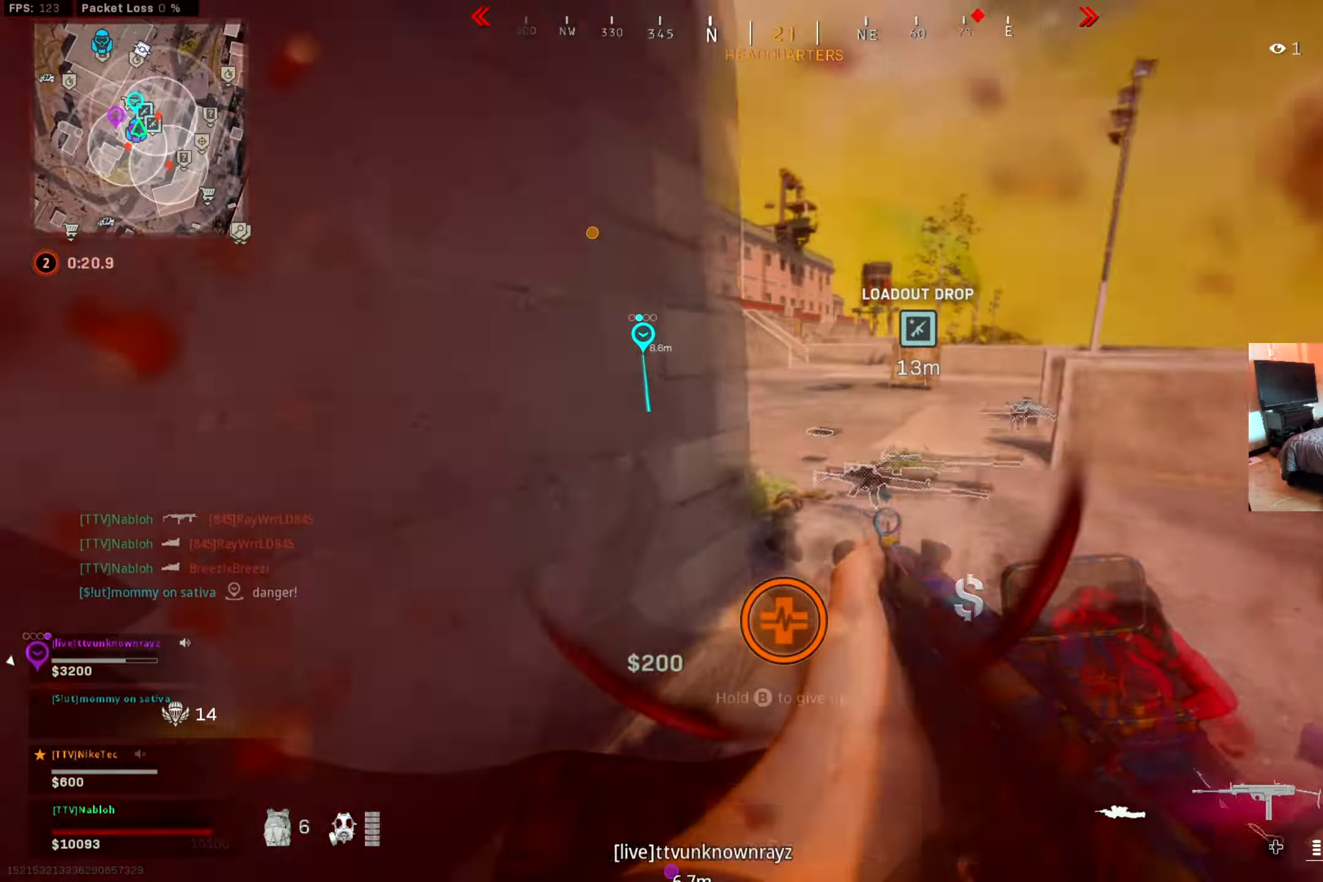
{"buttons": [], "left_stick": "up", "right_stick": "left", "events": [[133, "right_stick", "left"], [267, "L3", "up"], [284, "right_stick", "center"], [384, "right_stick", "left"]]}
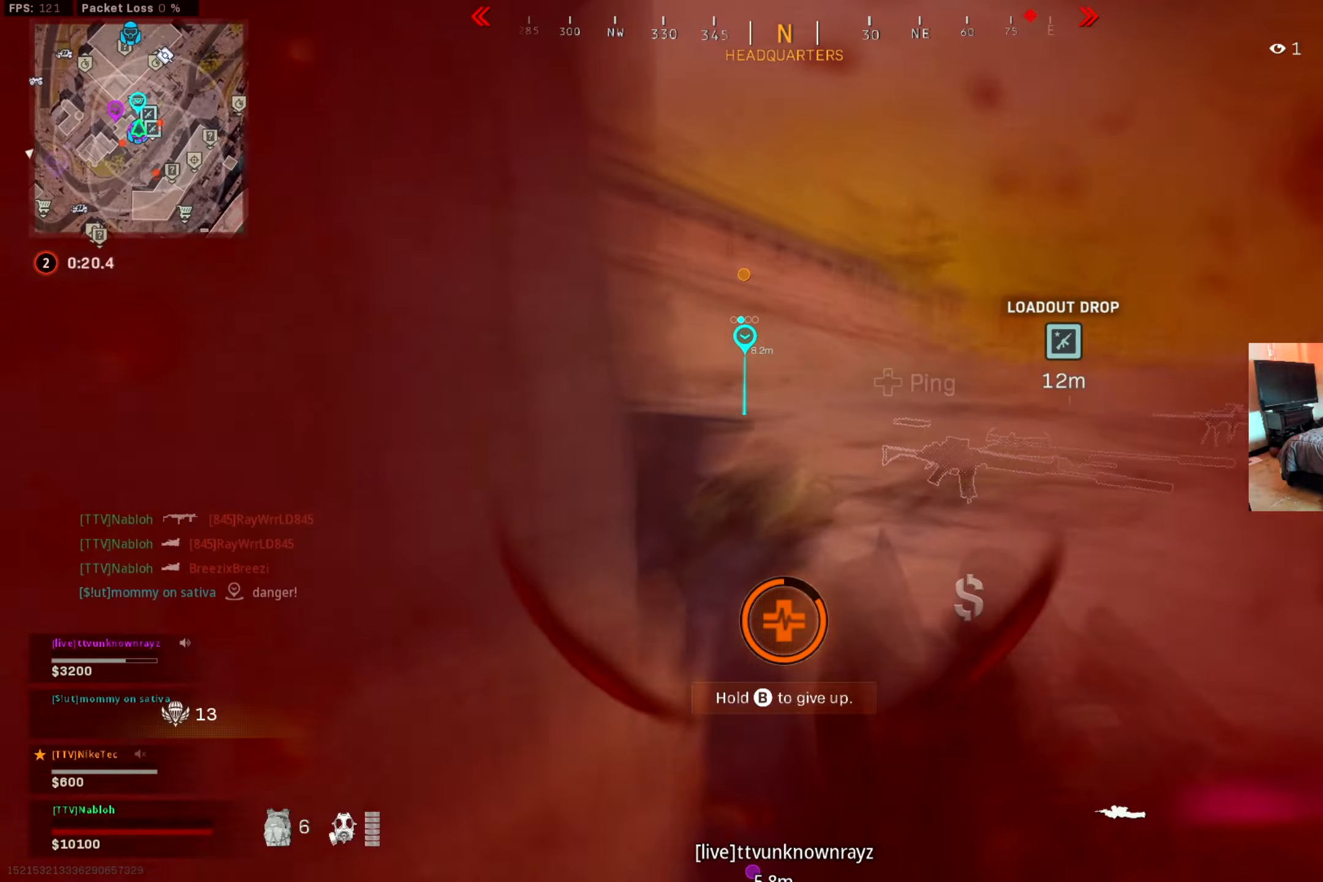
{"buttons": [], "left_stick": "up", "right_stick": "left", "events": [[50, "right_stick", "center"], [201, "right_stick", "left"]]}